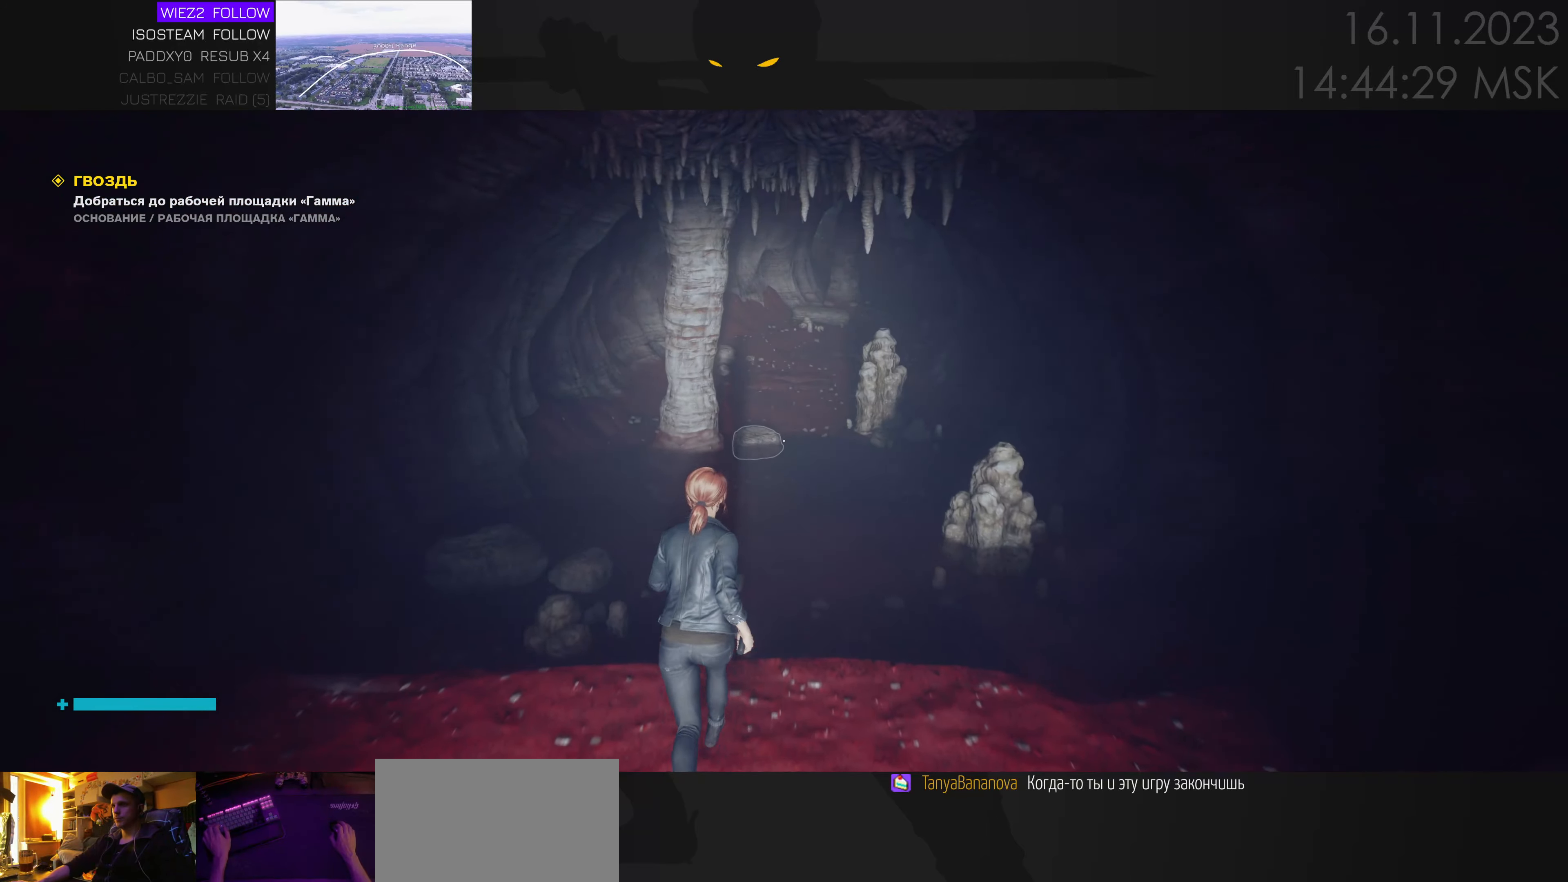
Gameplay with keyboard and mouse; each line is a JSON object with the keys and mouse buttons held at the frame after it. "events" lists presses ("down") and releases ("up") of "1", "2", "3", "4", "a", "alt", "c", "caps_lock", "ctrl", "d", "e", "f", "q", "r", "s", "shift", "space", "super", "tab", "tilde", "v", "w", "x", "z", "mouse_left" and "mouse_right" between this image and that frame as [ms after this image, input, new state], when the widget could be followed in between. "mouse_left", "mouse_right" = the "left", "right" buttons of the "mouse" list. No other keys are recorded. Mouse movement is not recorded. Not read: mouse_wheel.
{"keys": ["w"], "mouse": [], "events": []}
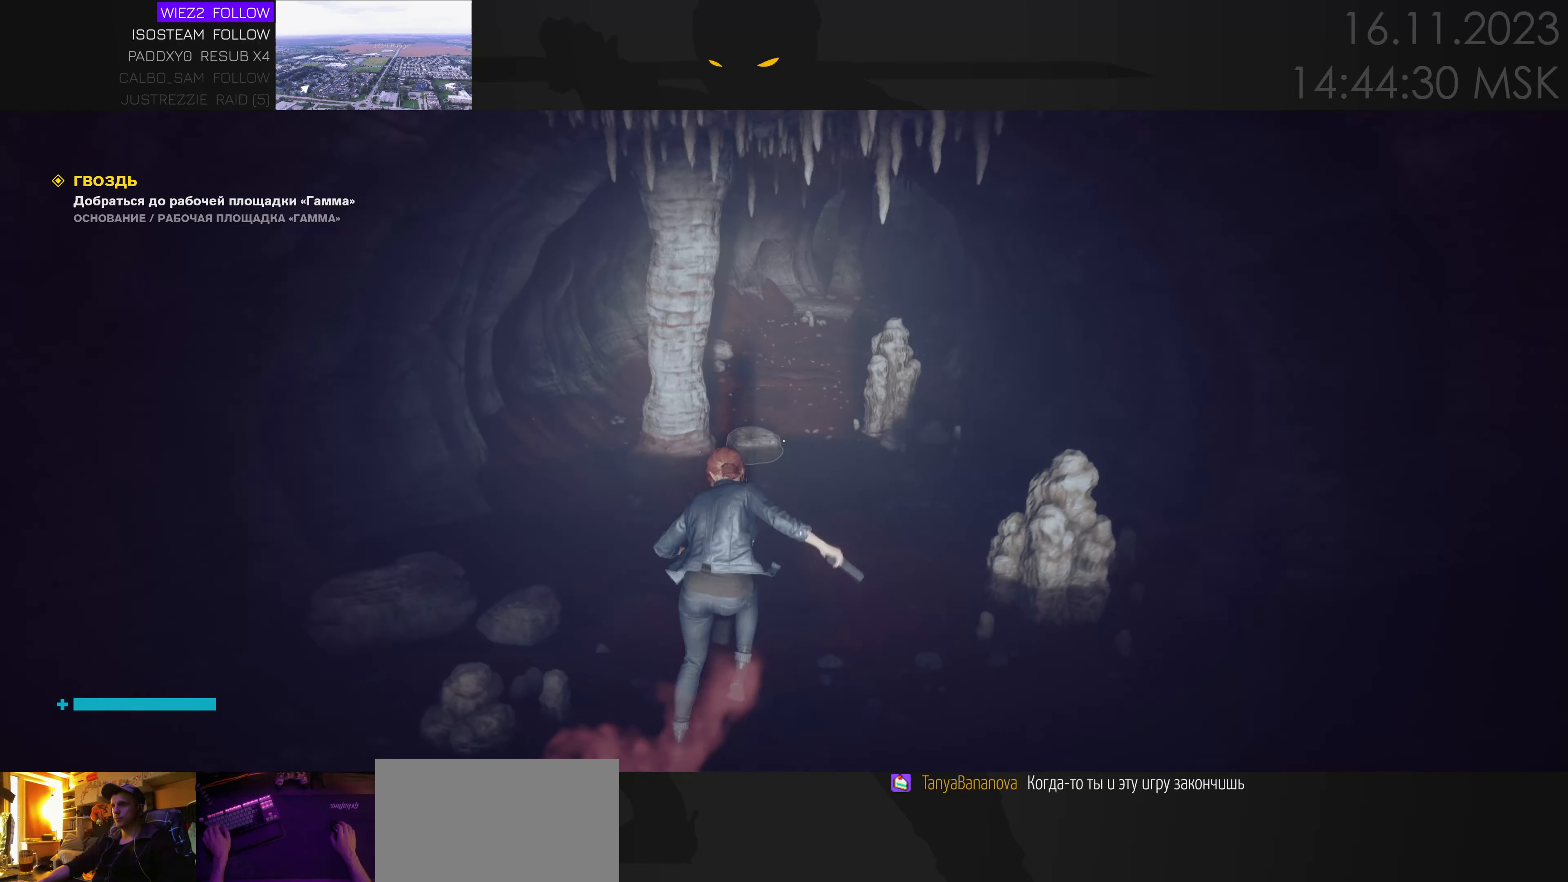
{"keys": ["w"], "mouse": [], "events": []}
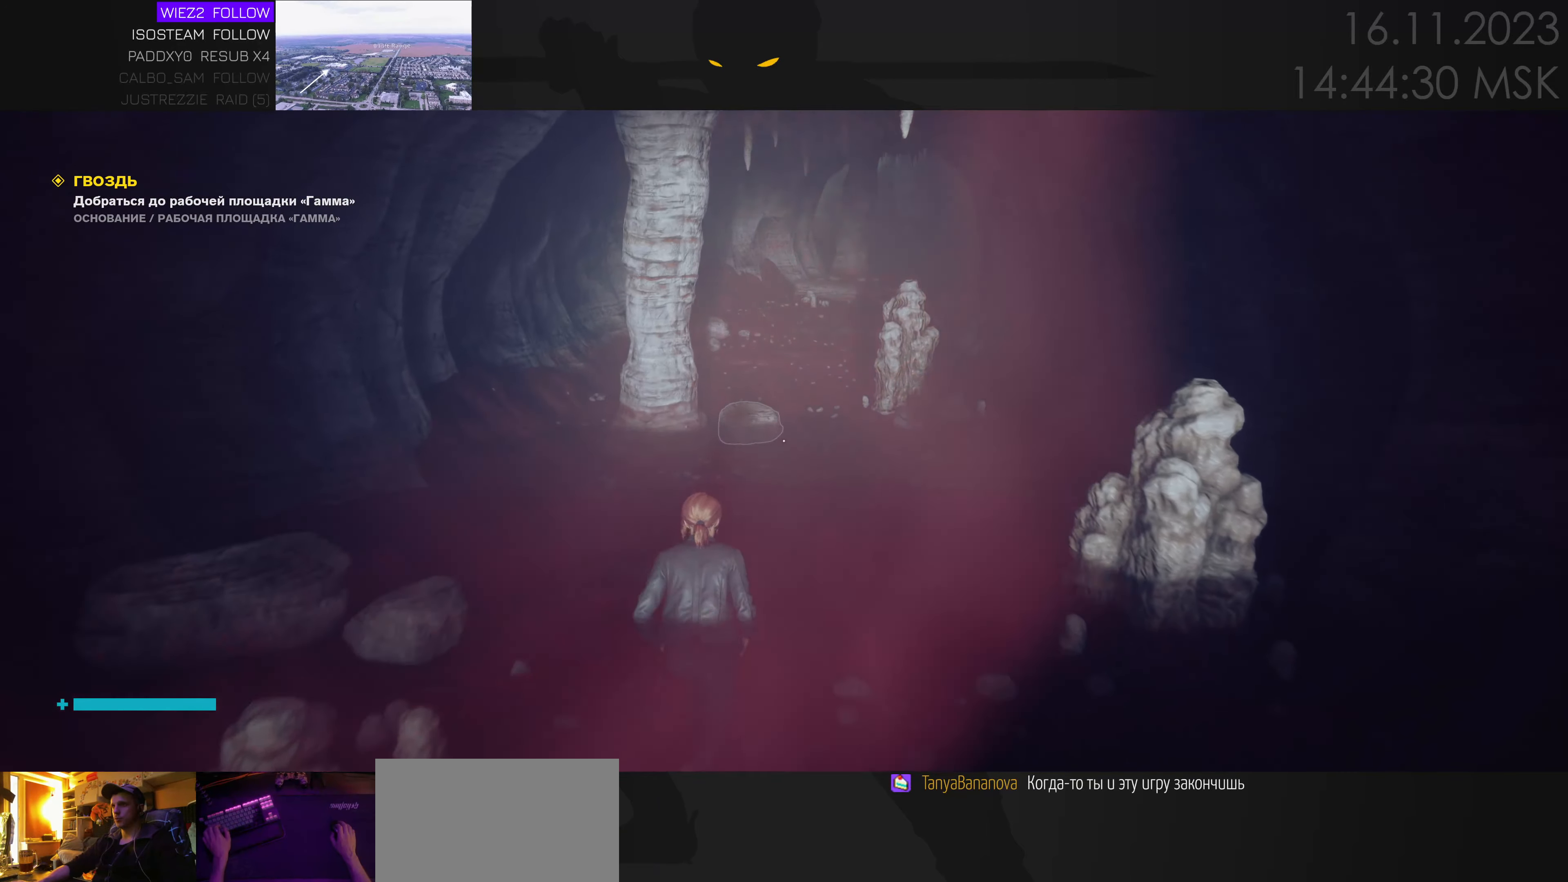
{"keys": ["w"], "mouse": [], "events": [[317, "tab", "down"], [417, "tab", "up"]]}
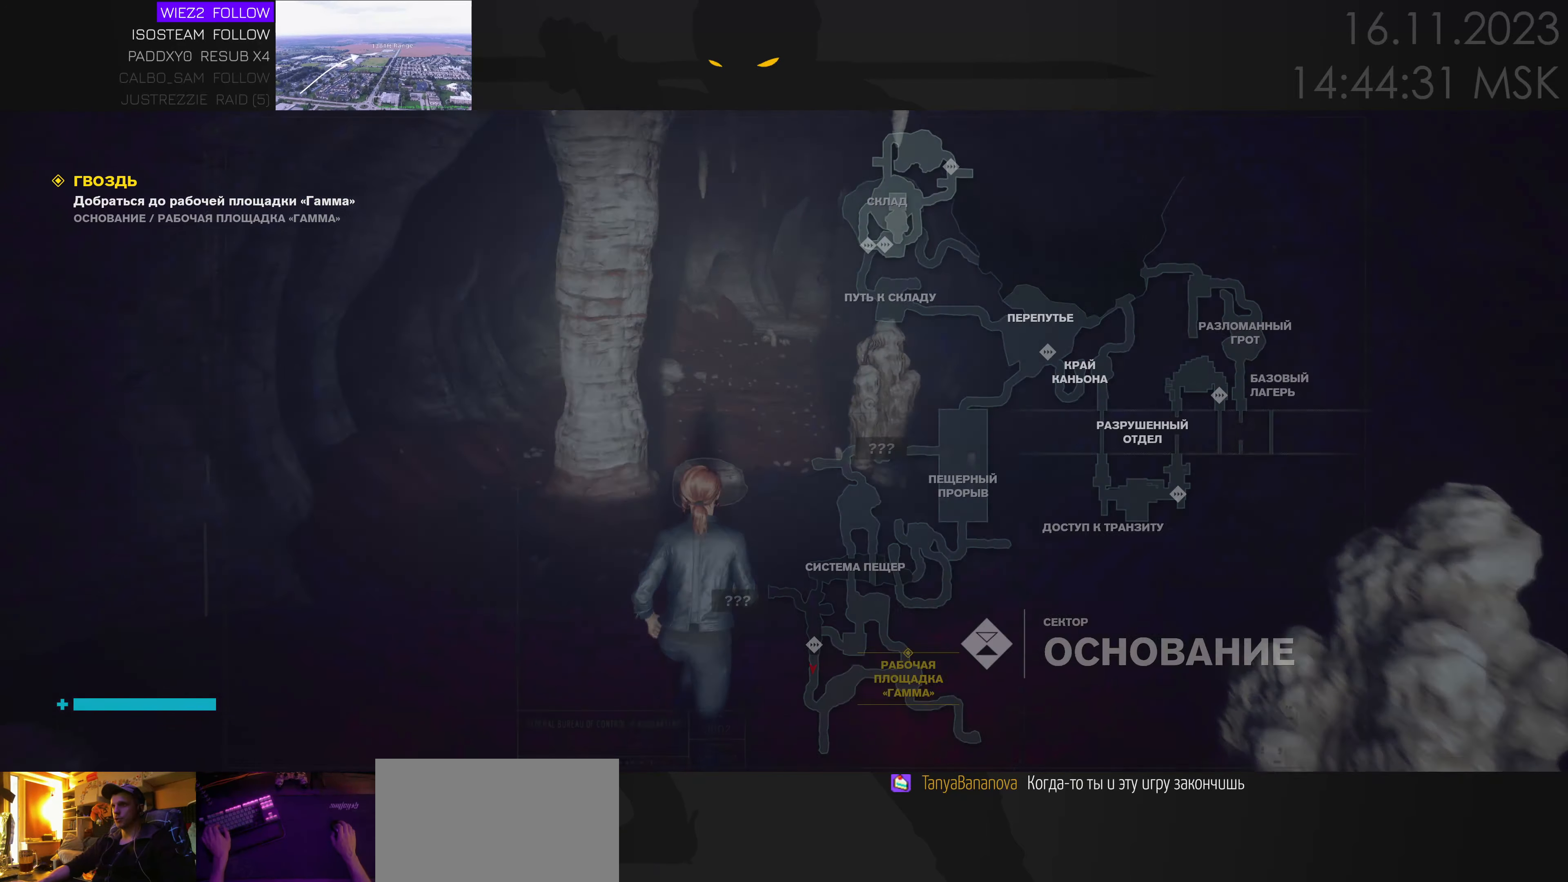
{"keys": ["w"], "mouse": [], "events": []}
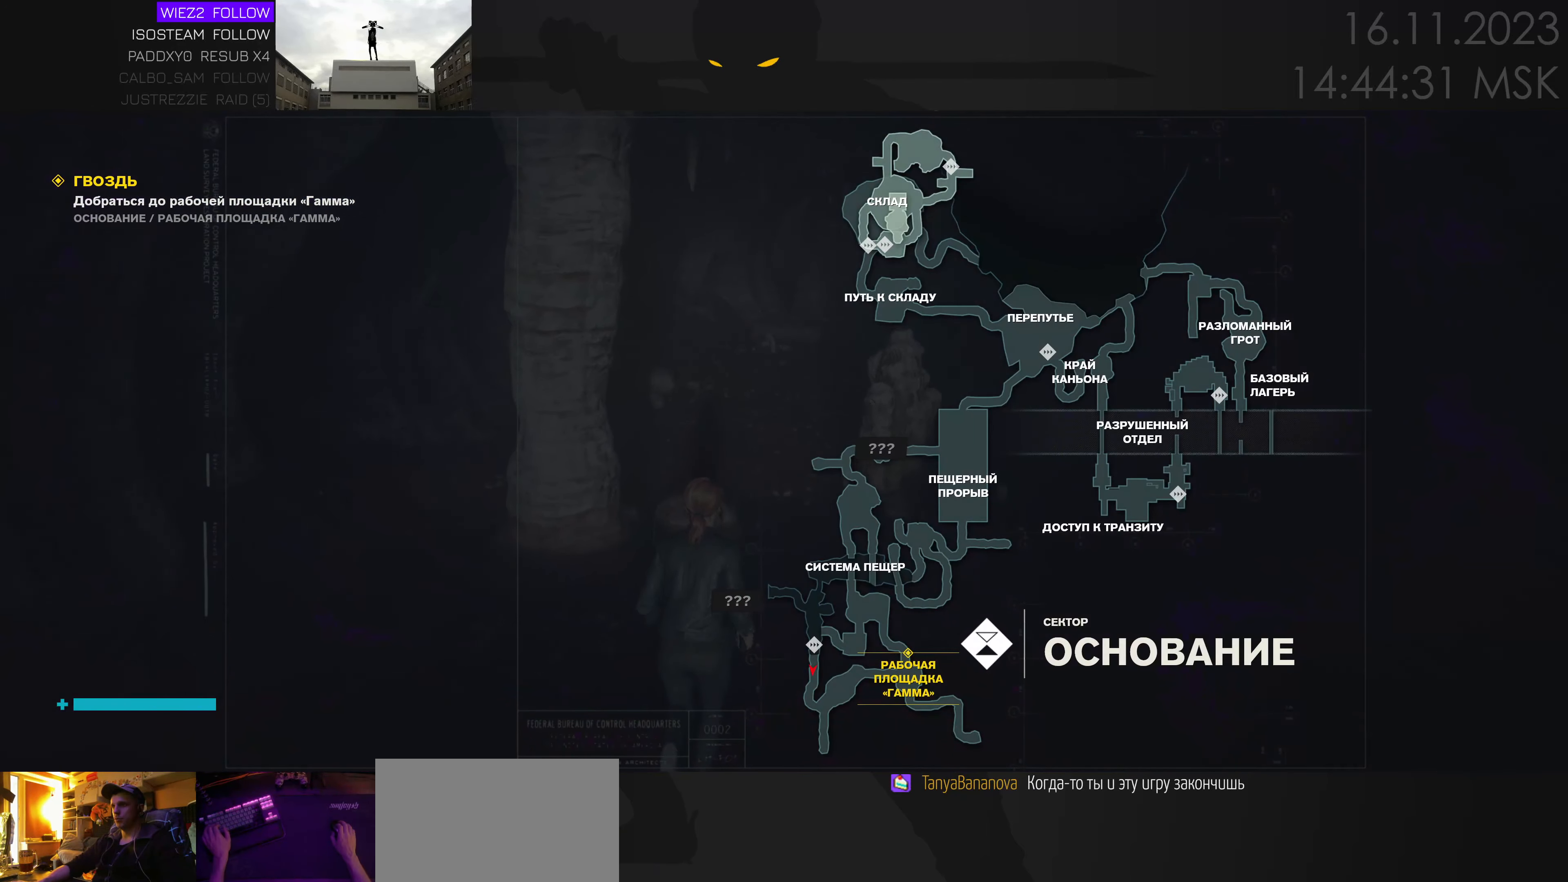
{"keys": ["w"], "mouse": [], "events": []}
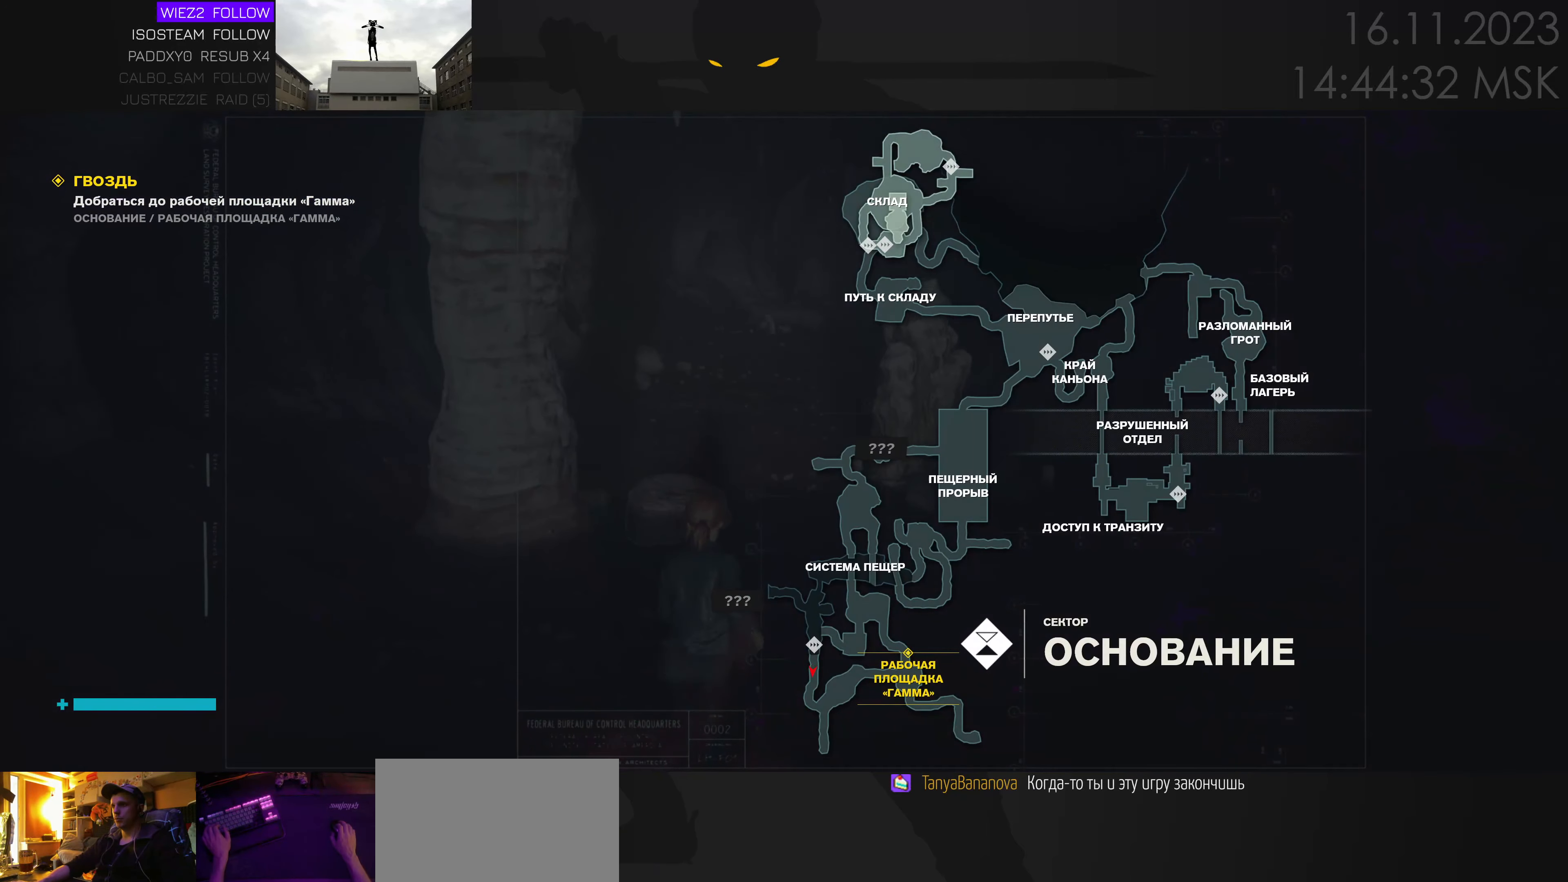
{"keys": ["w"], "mouse": [], "events": [[167, "tab", "down"], [250, "tab", "up"]]}
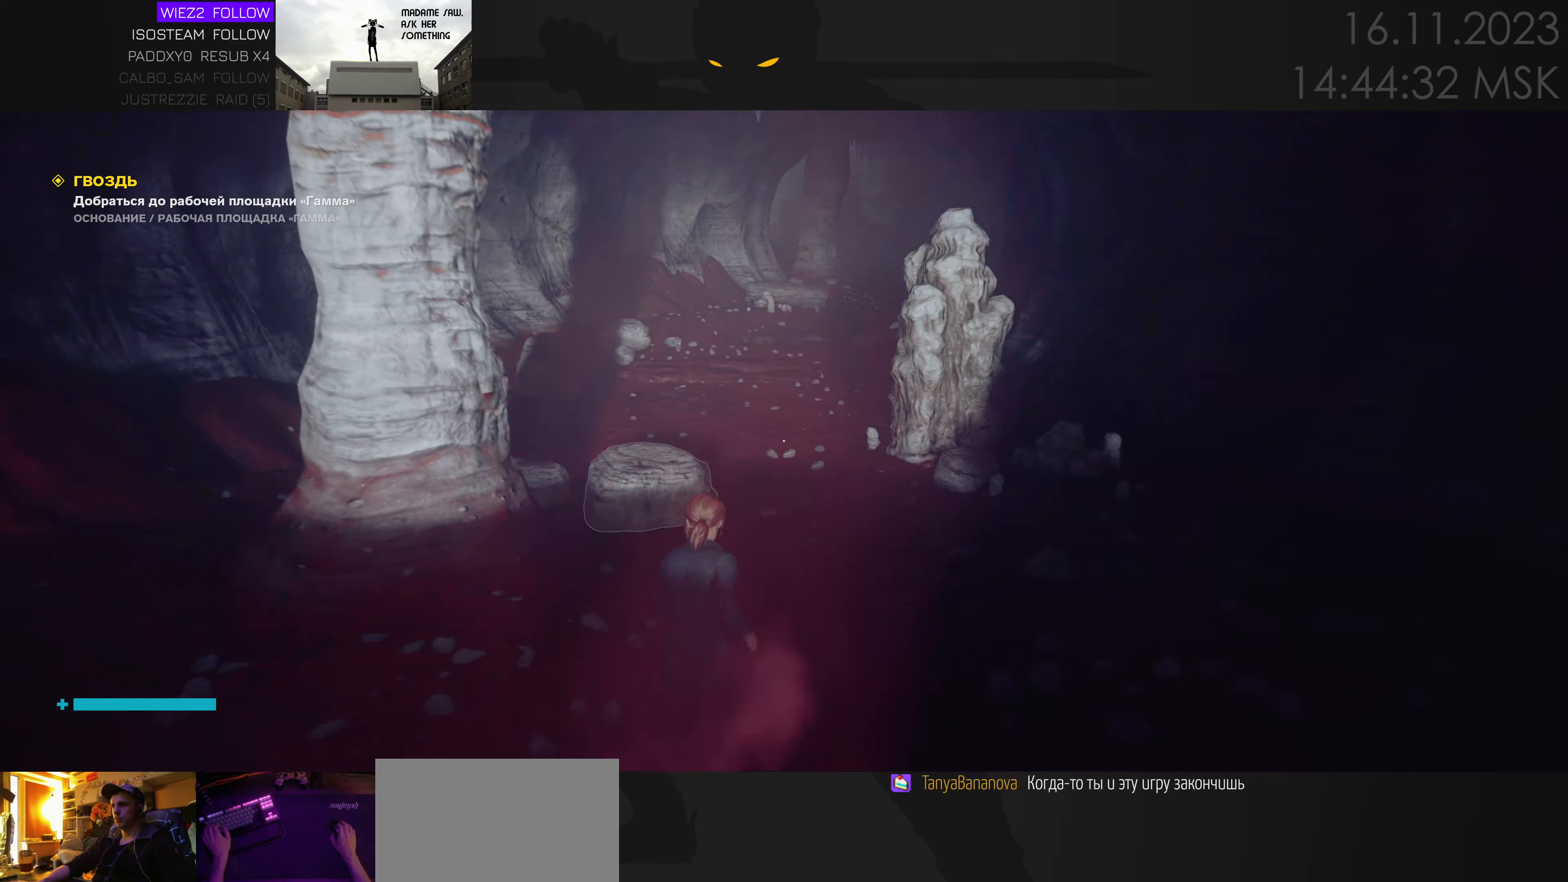
{"keys": ["d", "w"], "mouse": [], "events": [[484, "d", "down"]]}
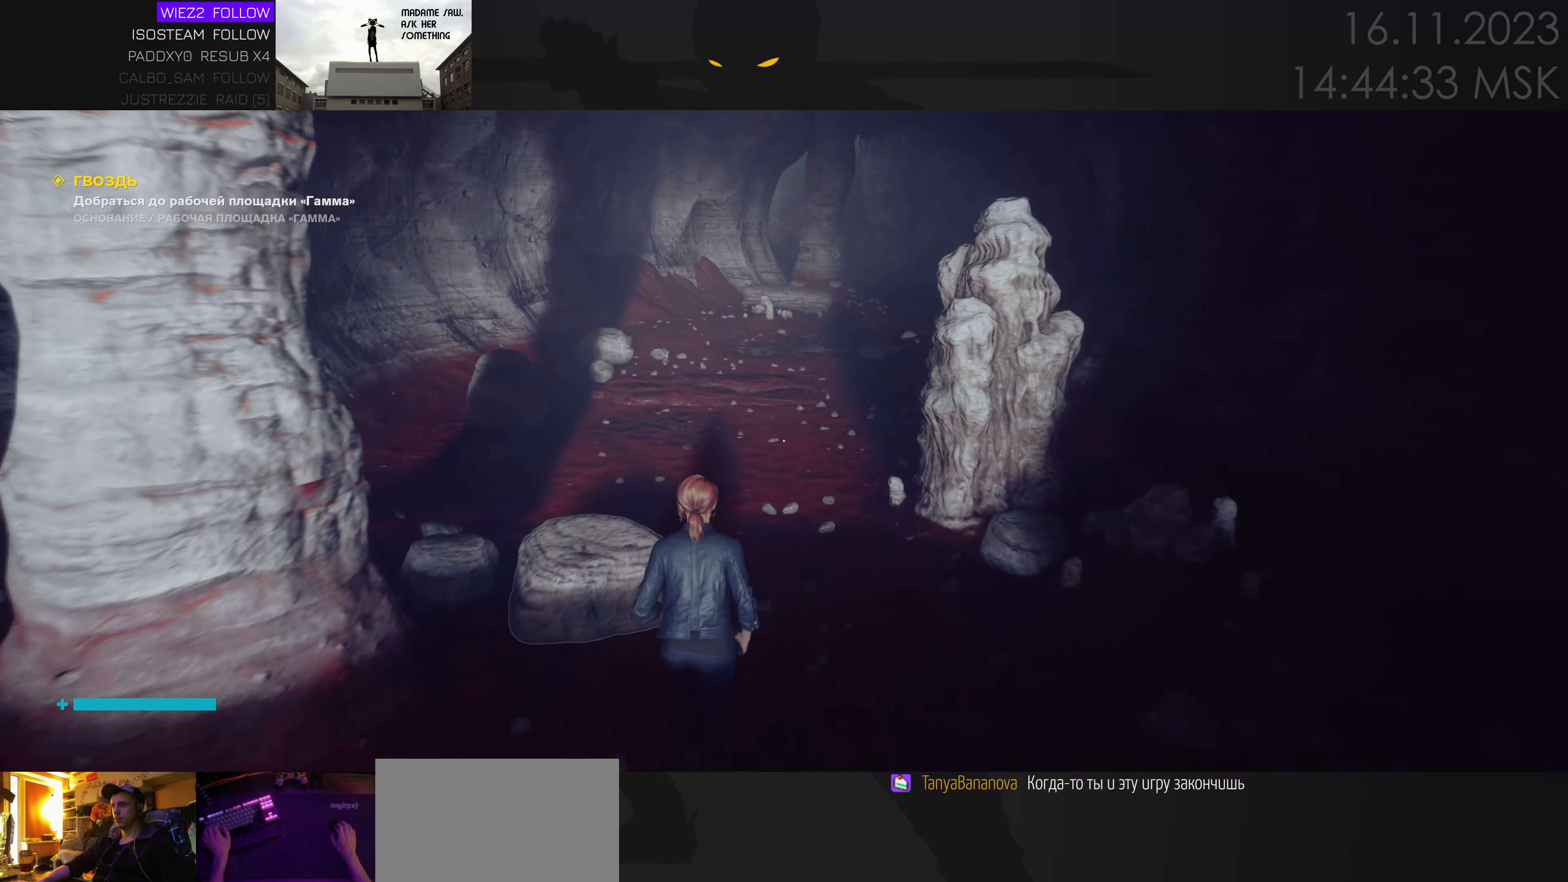
{"keys": ["w"], "mouse": [], "events": [[150, "d", "up"]]}
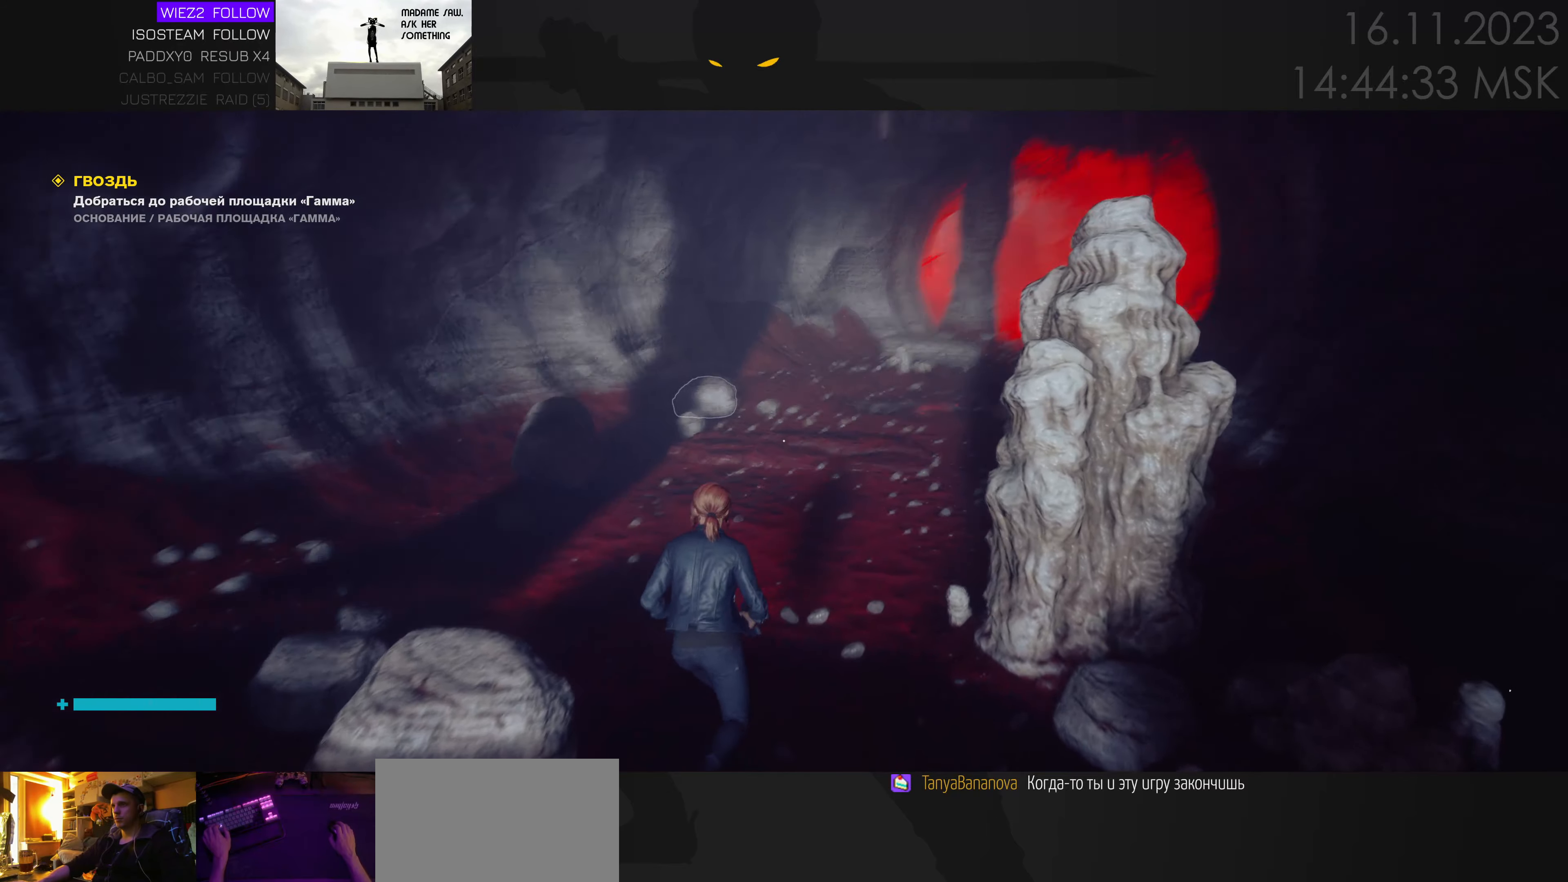
{"keys": ["w"], "mouse": [], "events": [[167, "a", "down"], [467, "a", "up"]]}
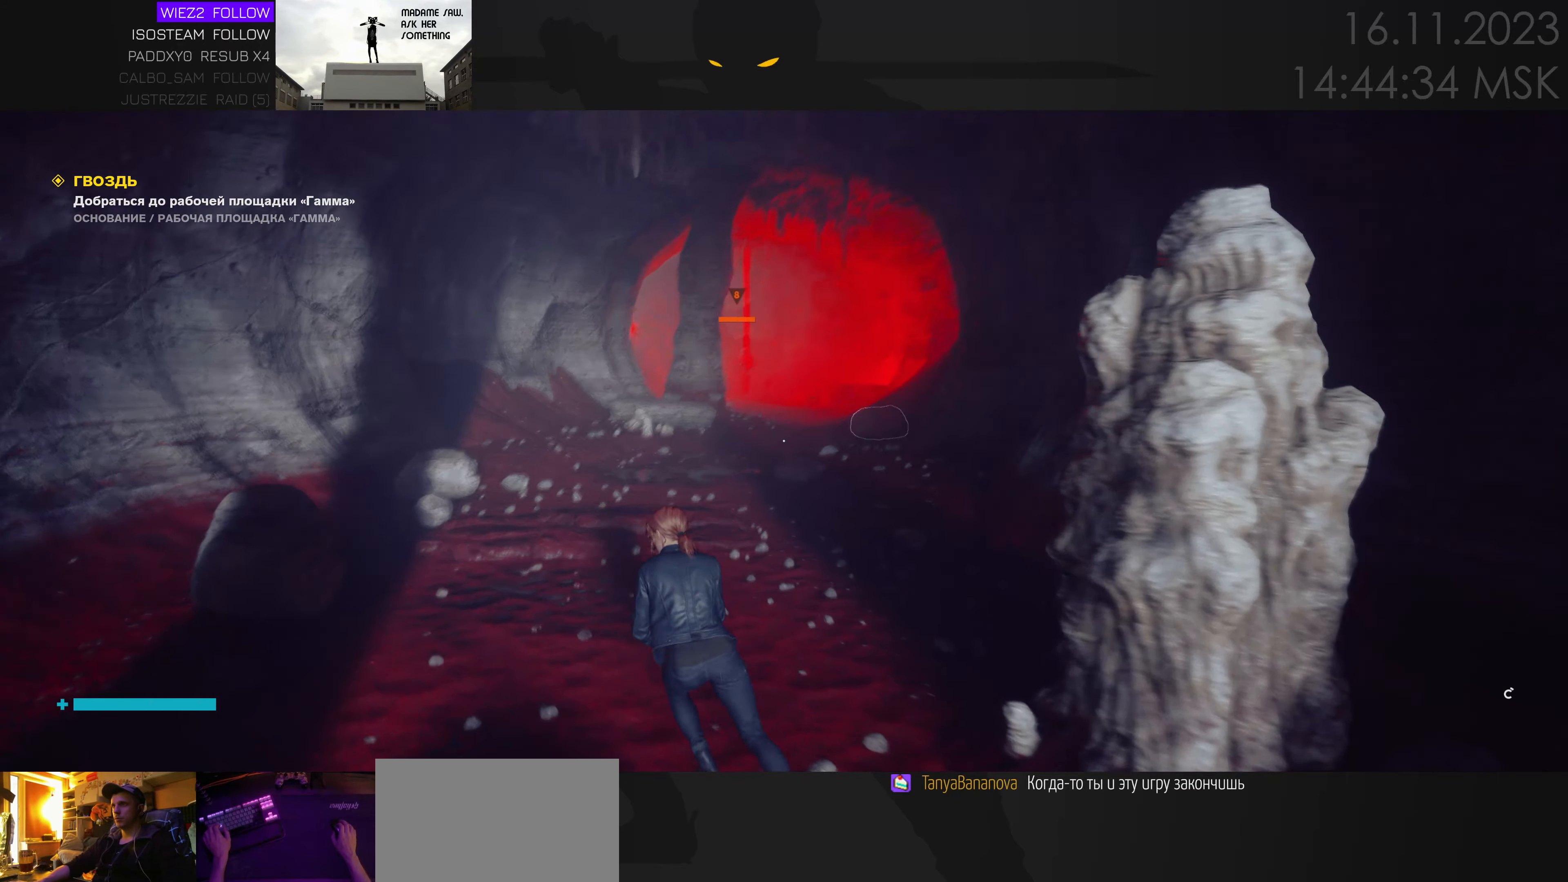
{"keys": ["e", "w"], "mouse": [], "events": [[234, "a", "down"], [450, "a", "up"], [484, "e", "down"]]}
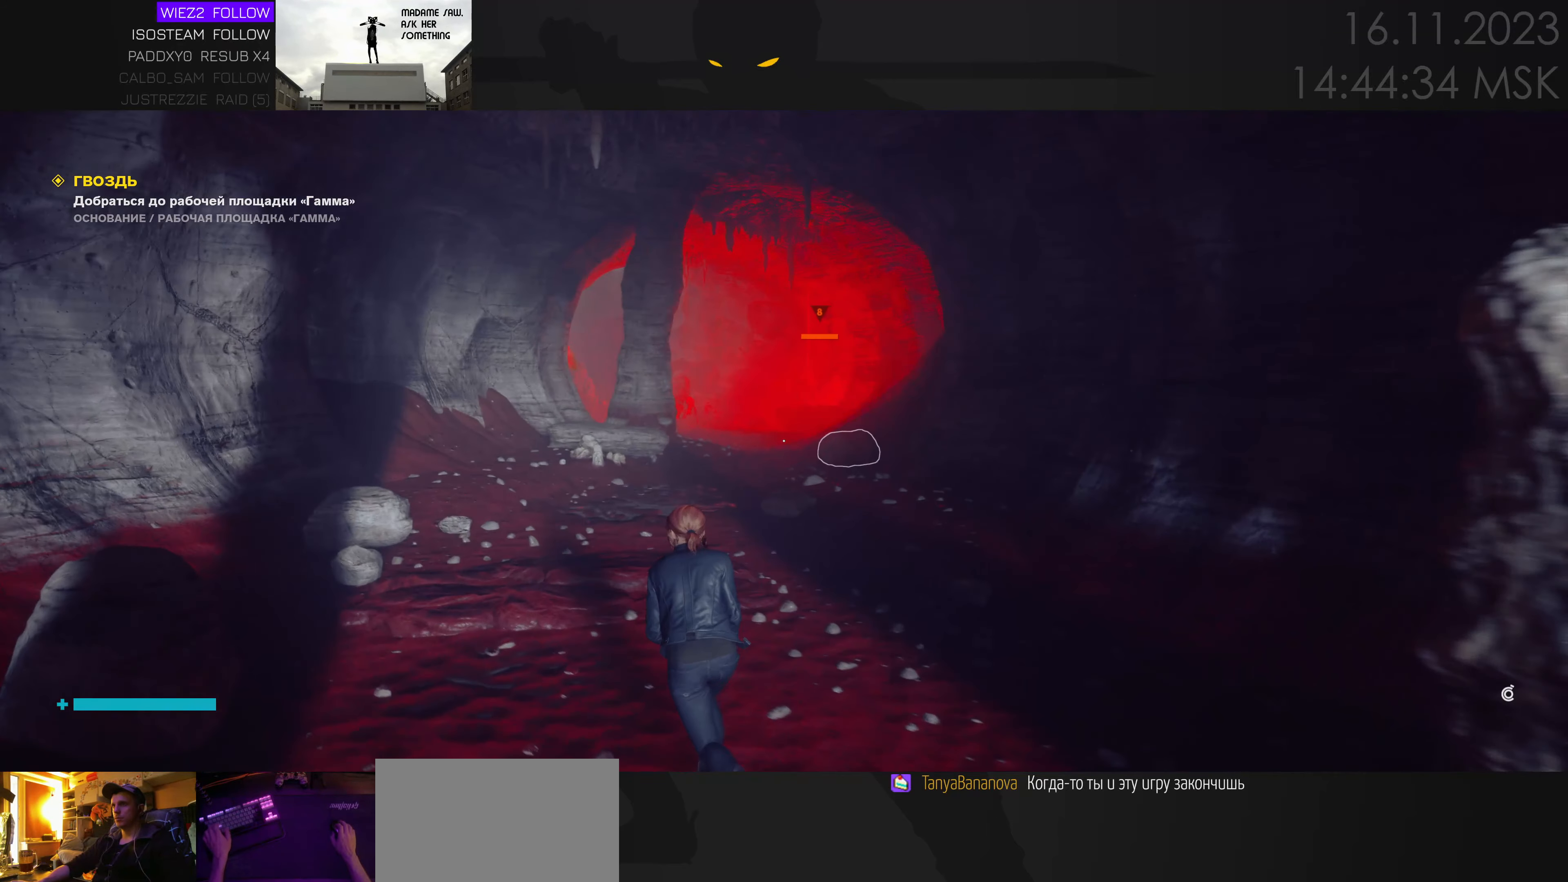
{"keys": ["a", "w"], "mouse": [], "events": [[67, "a", "down"], [67, "e", "up"], [117, "w", "up"], [417, "w", "down"]]}
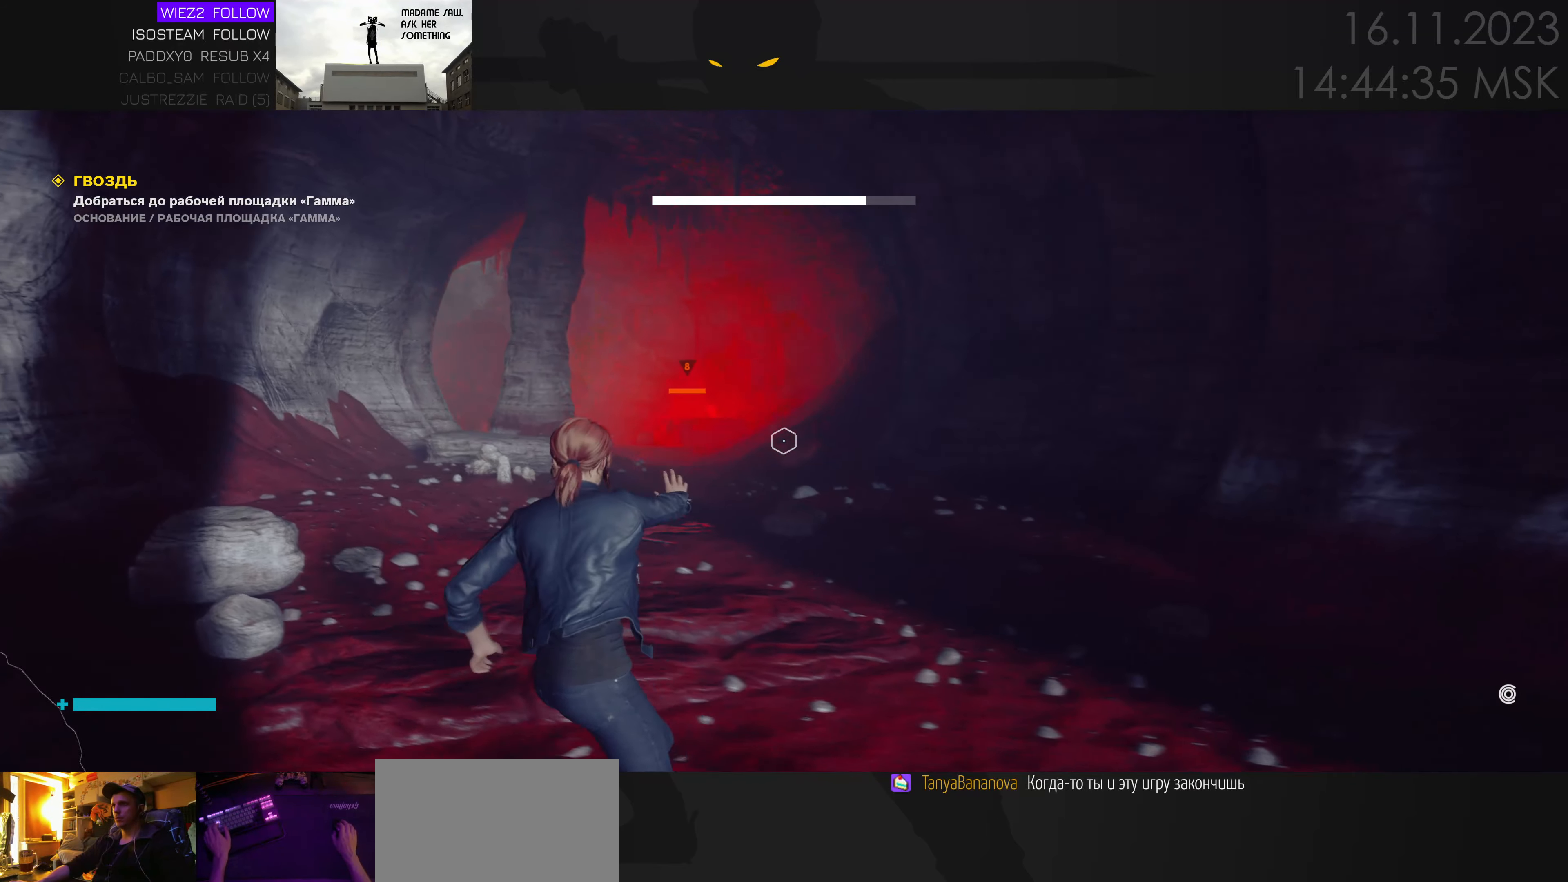
{"keys": ["w"], "mouse": [], "events": [[134, "a", "up"]]}
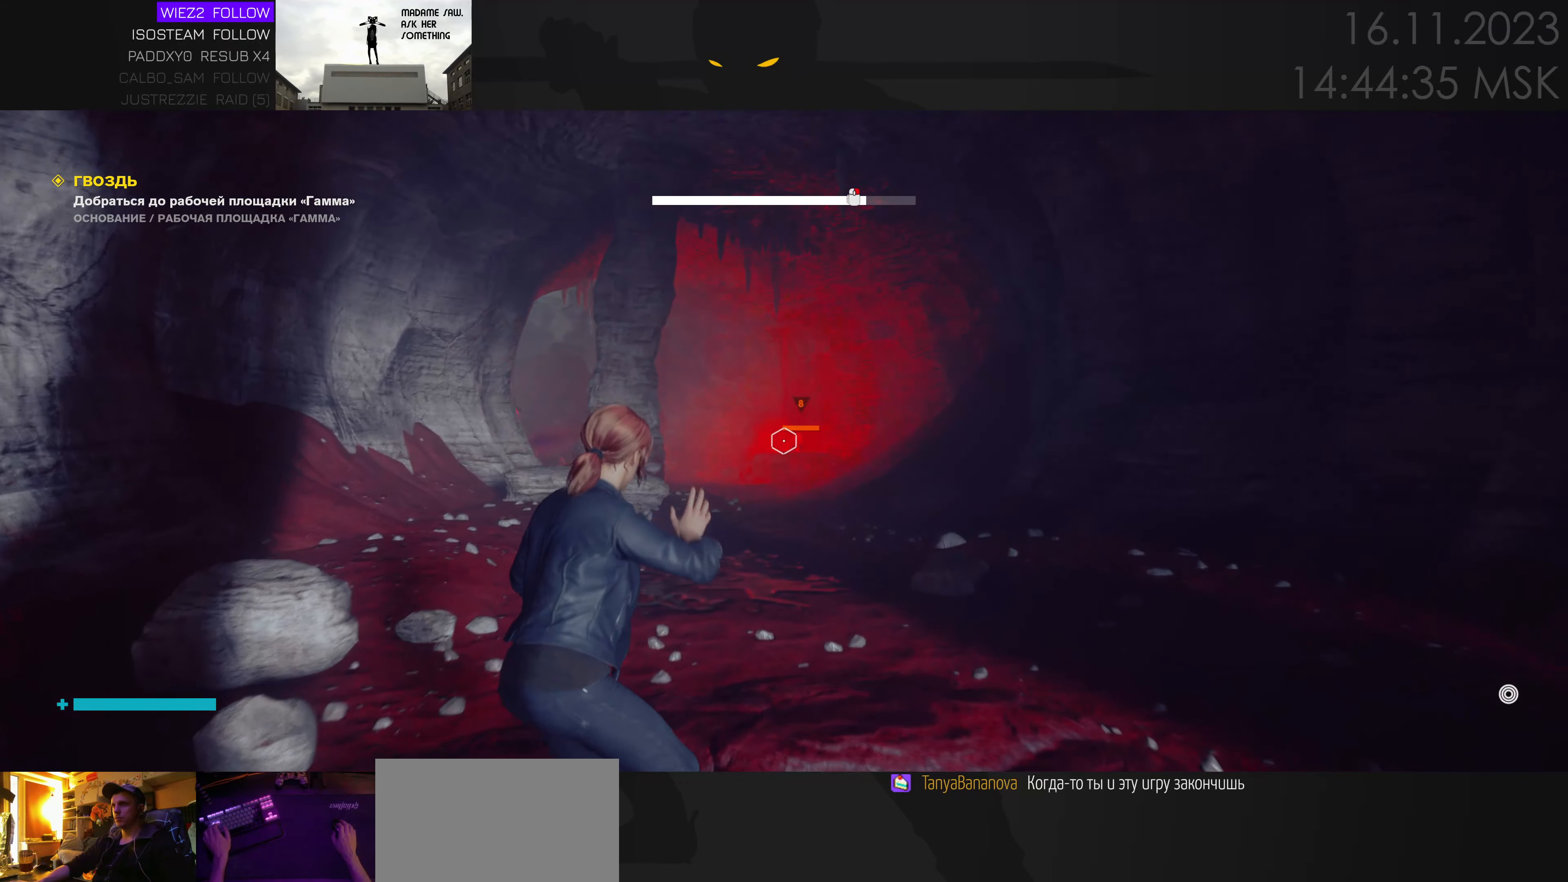
{"keys": ["a", "w"], "mouse": [], "events": [[17, "a", "down"], [234, "a", "up"], [450, "a", "down"]]}
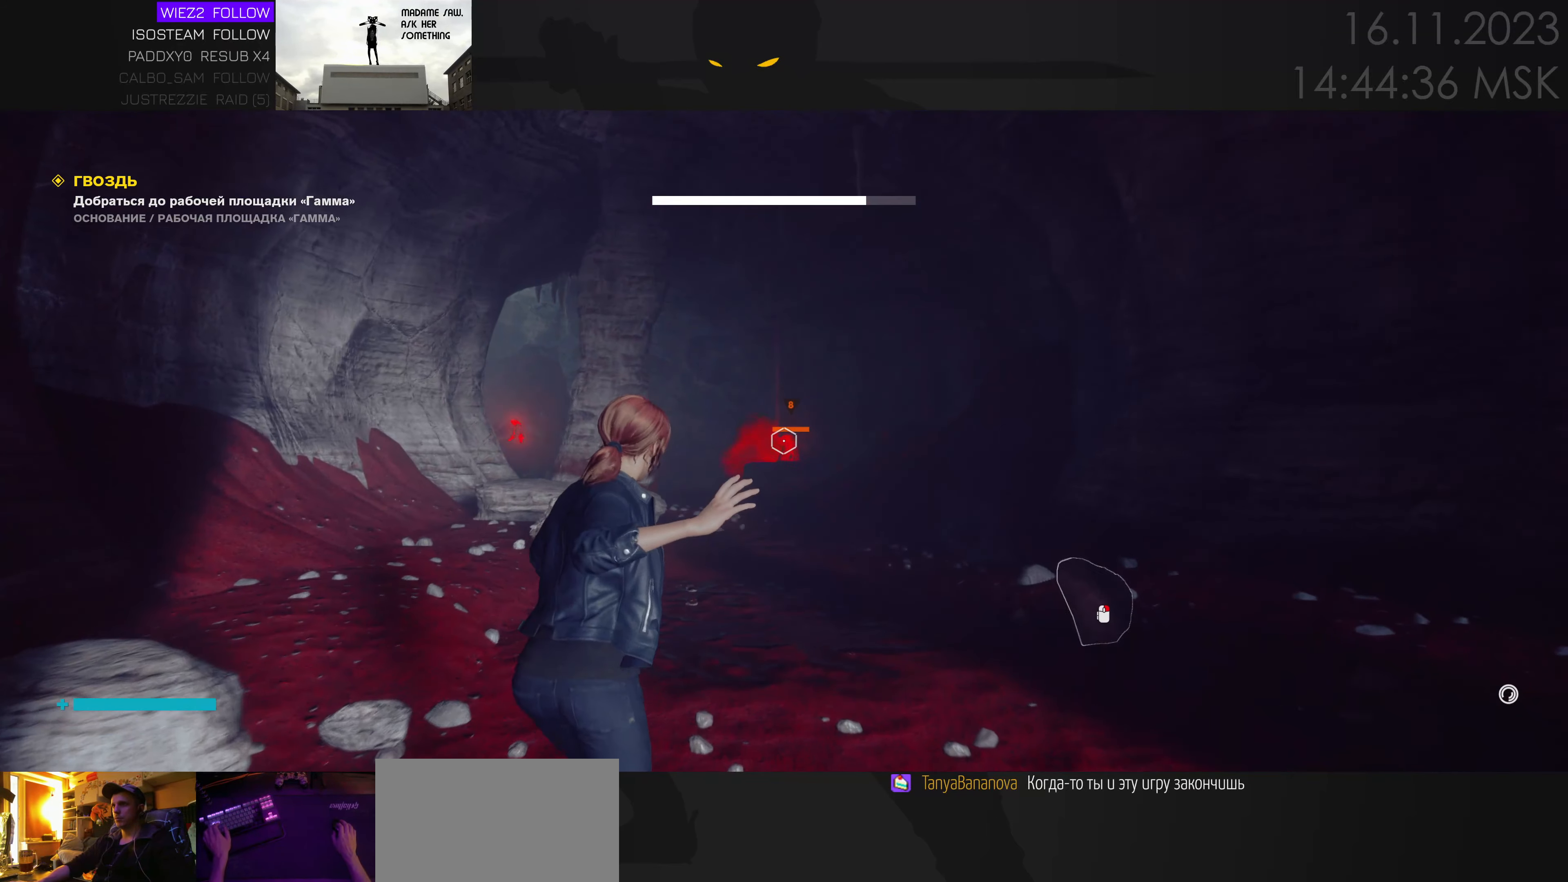
{"keys": ["s"], "mouse": [], "events": [[300, "e", "down"], [334, "w", "up"], [384, "e", "up"], [417, "a", "up"], [467, "s", "down"]]}
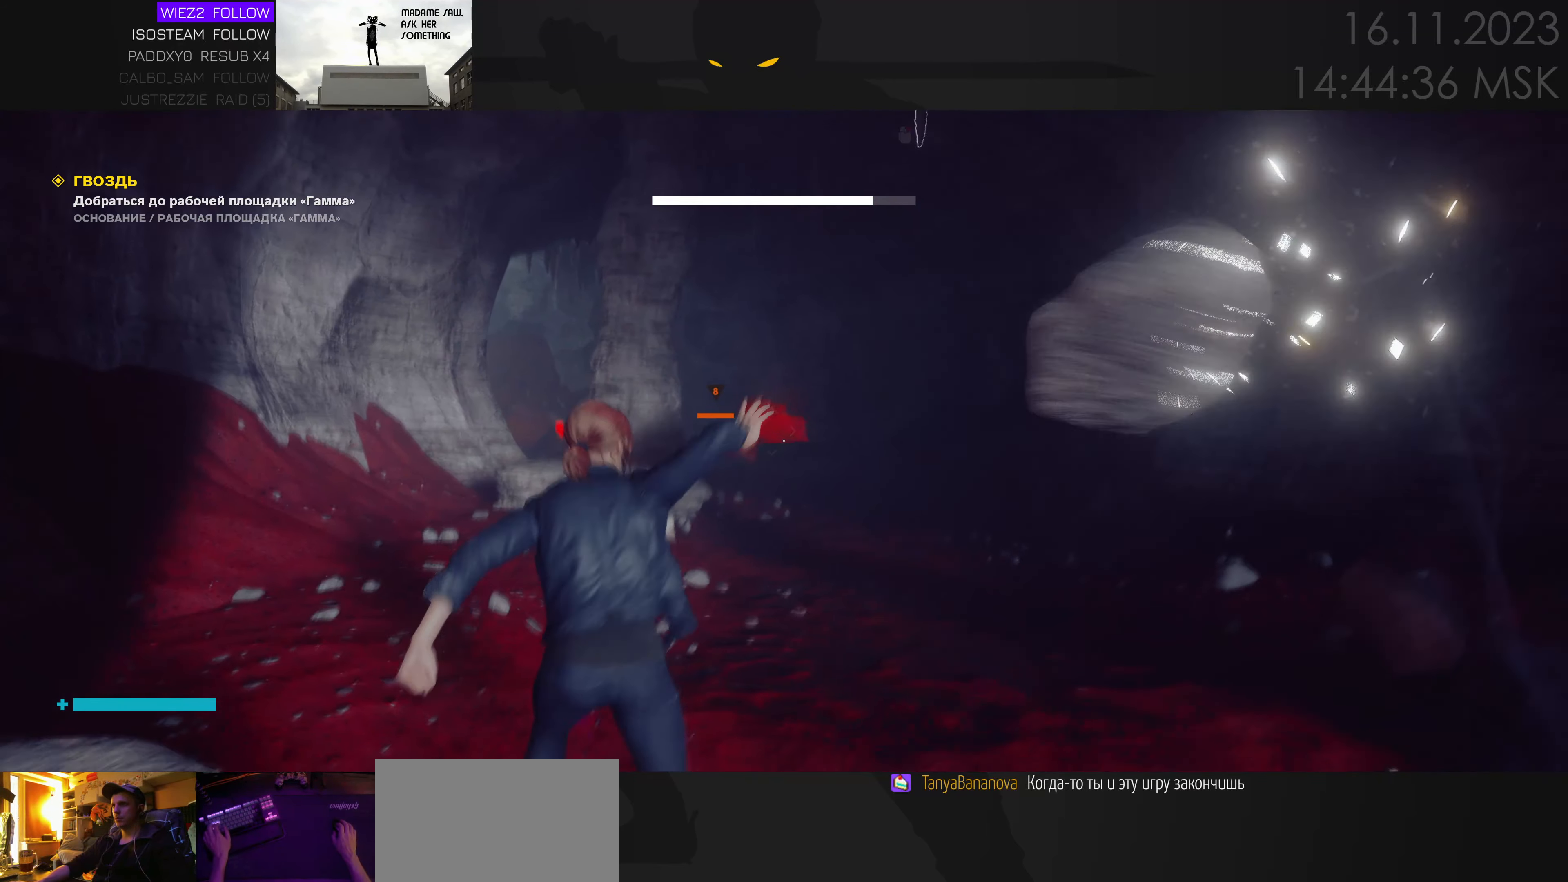
{"keys": ["d"], "mouse": [], "events": [[134, "d", "down"], [267, "s", "up"]]}
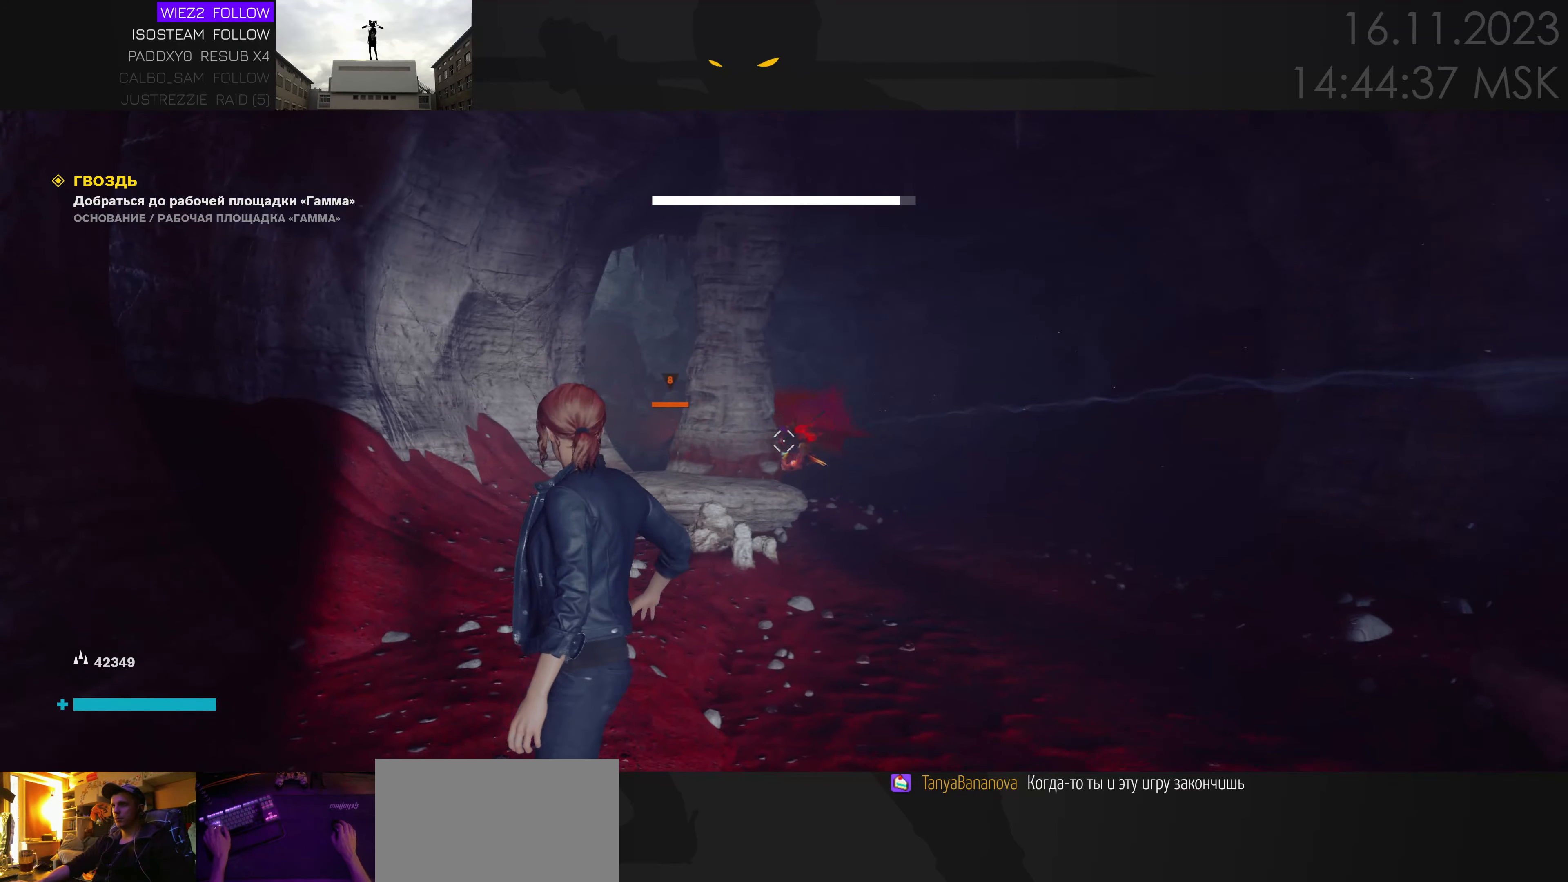
{"keys": ["d", "w"], "mouse": [], "events": [[117, "e", "down"], [200, "e", "up"], [334, "w", "down"]]}
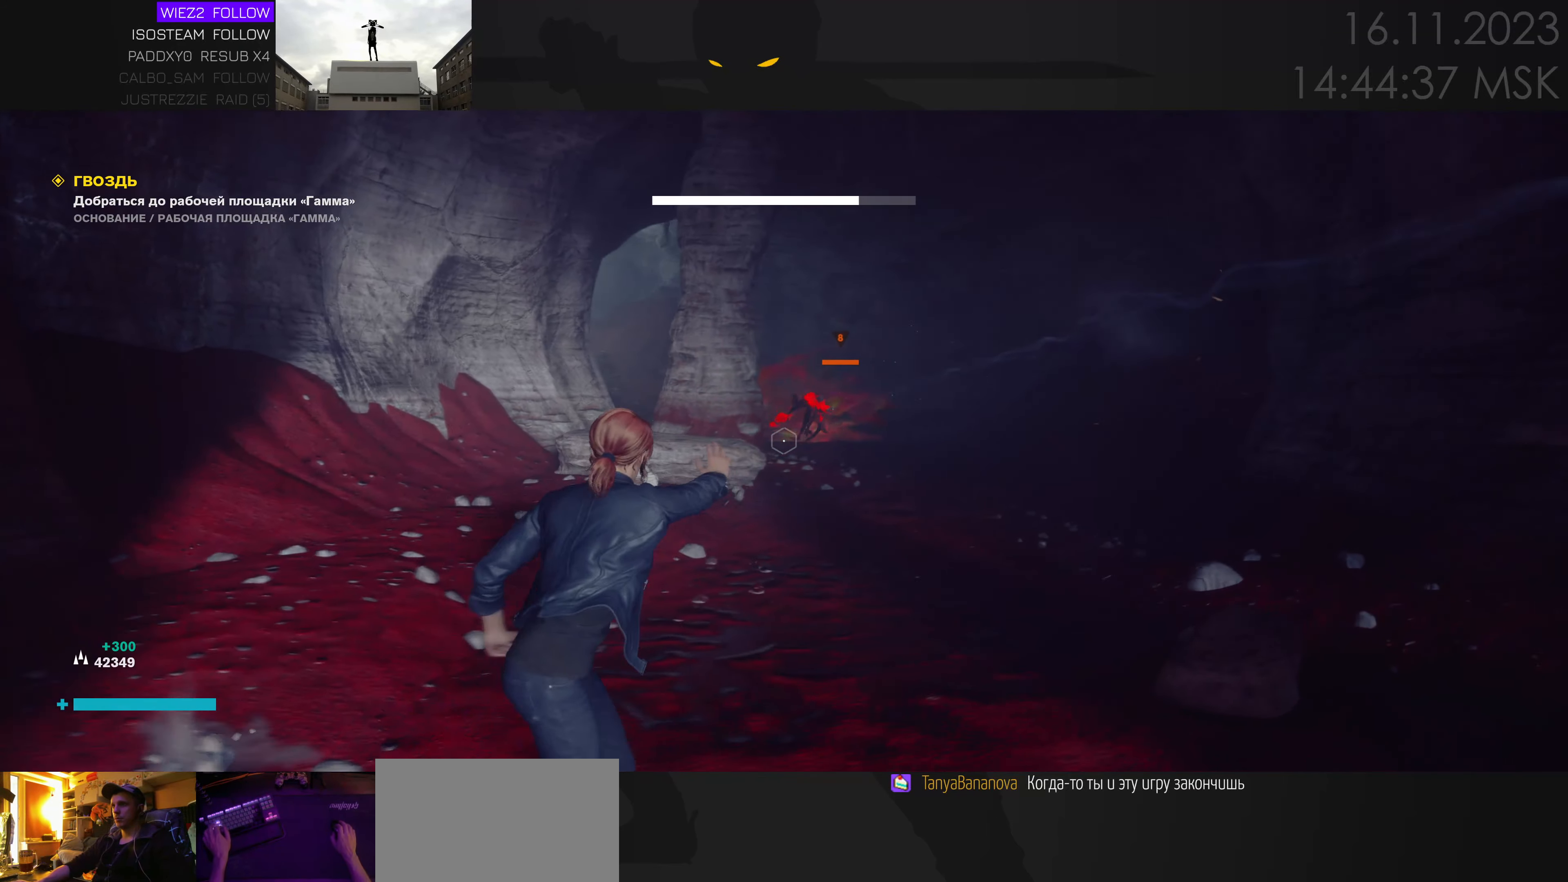
{"keys": [], "mouse": [], "events": [[84, "d", "up"], [134, "d", "down"], [134, "w", "up"], [217, "w", "down"], [266, "d", "up"], [400, "w", "up"]]}
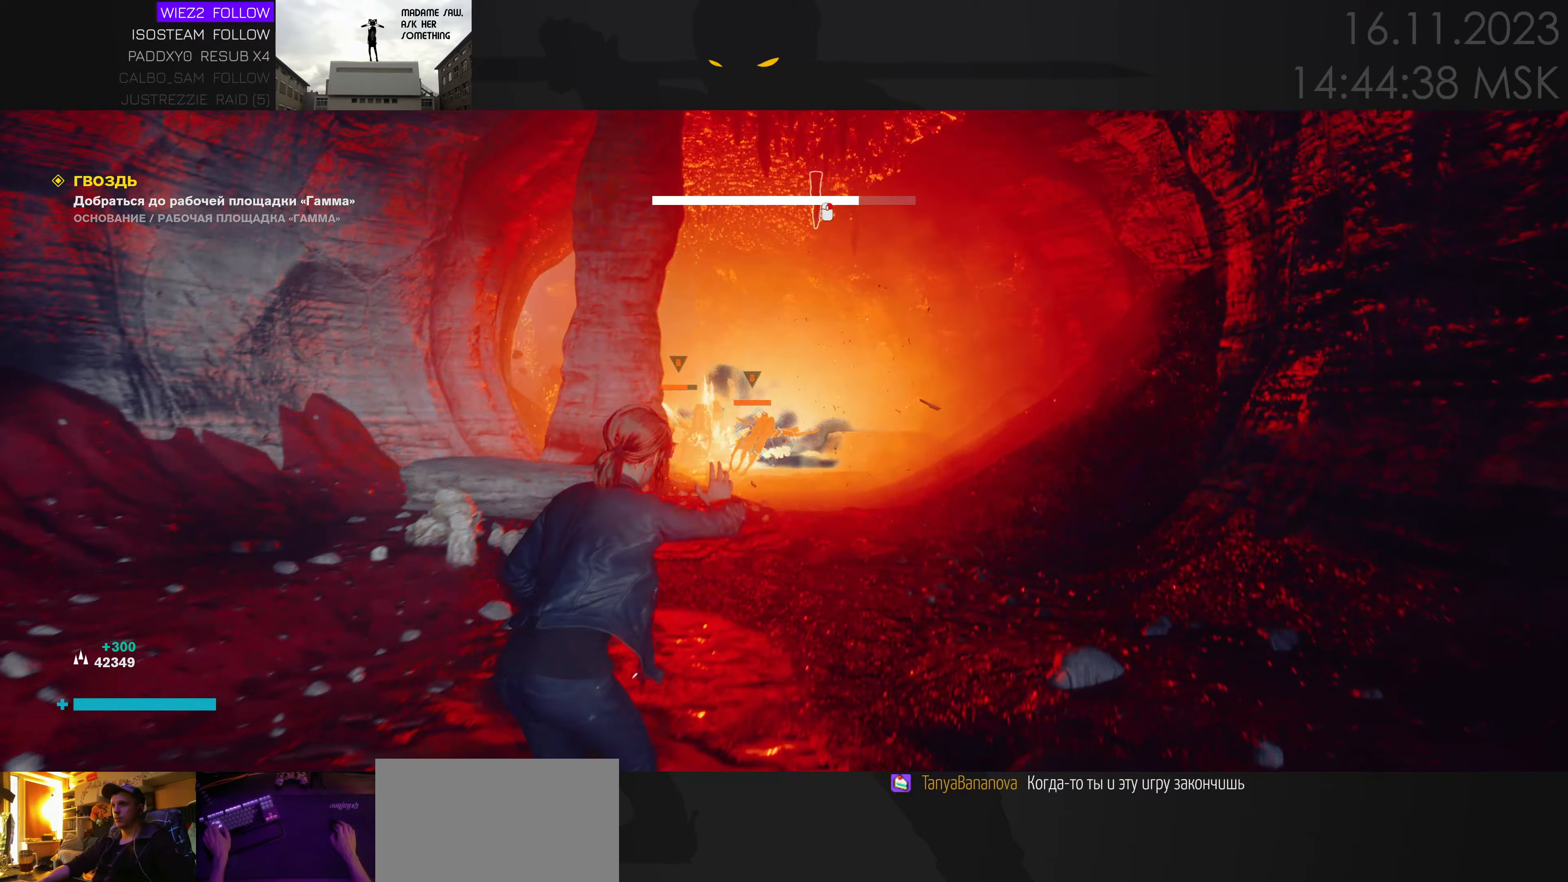
{"keys": ["s"], "mouse": [], "events": [[16, "s", "down"], [316, "e", "down"], [450, "e", "up"]]}
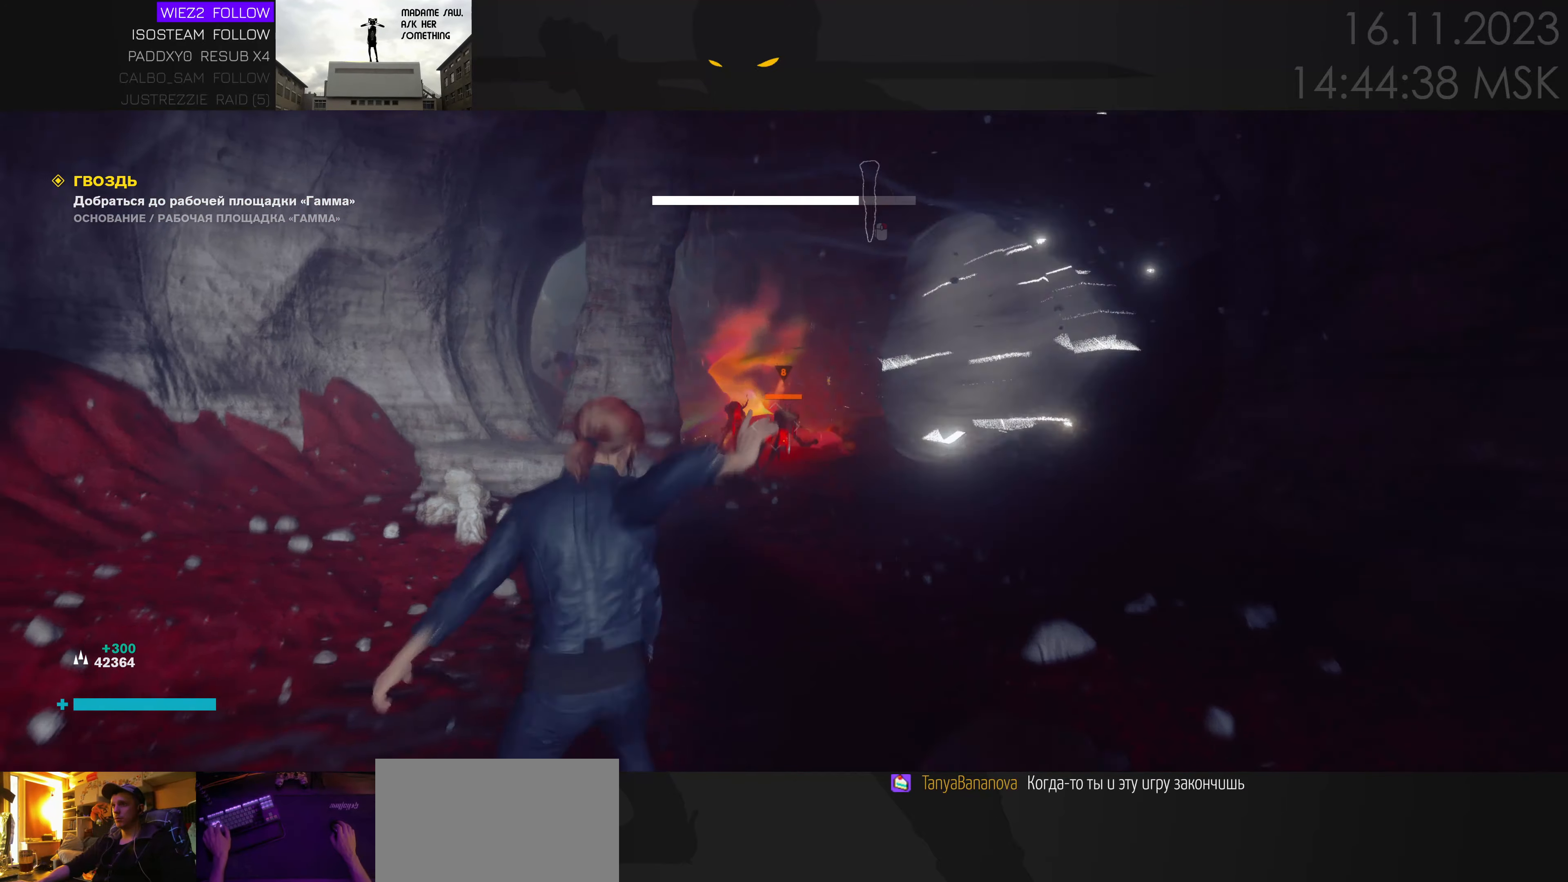
{"keys": ["s"], "mouse": [], "events": [[333, "e", "down"], [416, "e", "up"]]}
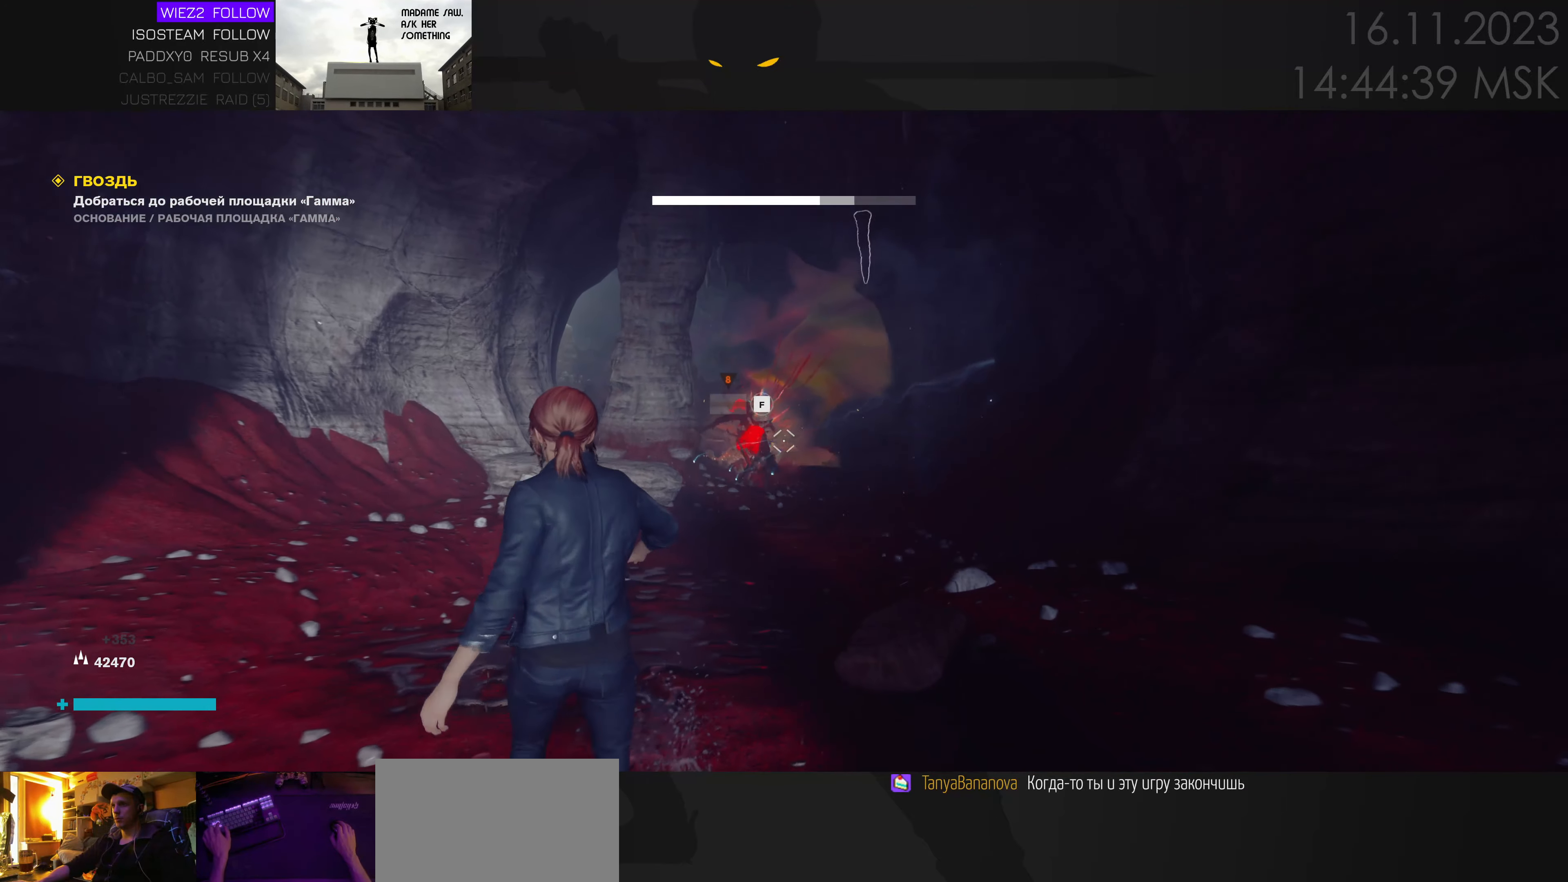
{"keys": ["w"], "mouse": [], "events": [[100, "s", "up"], [233, "w", "down"]]}
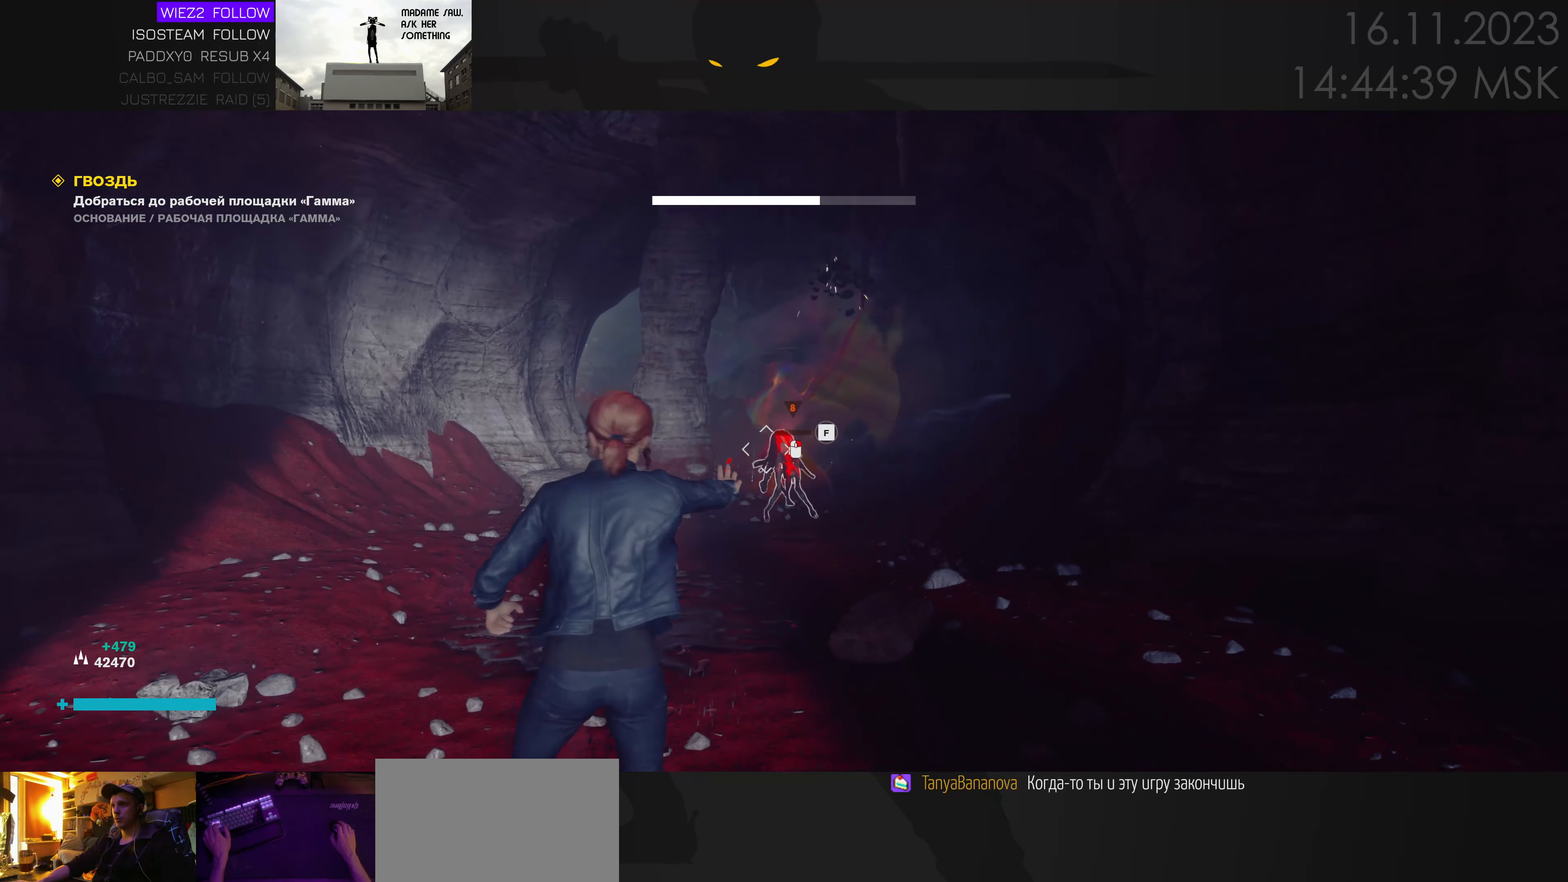
{"keys": ["e", "s"], "mouse": [], "events": [[66, "w", "up"], [283, "s", "down"], [466, "e", "down"]]}
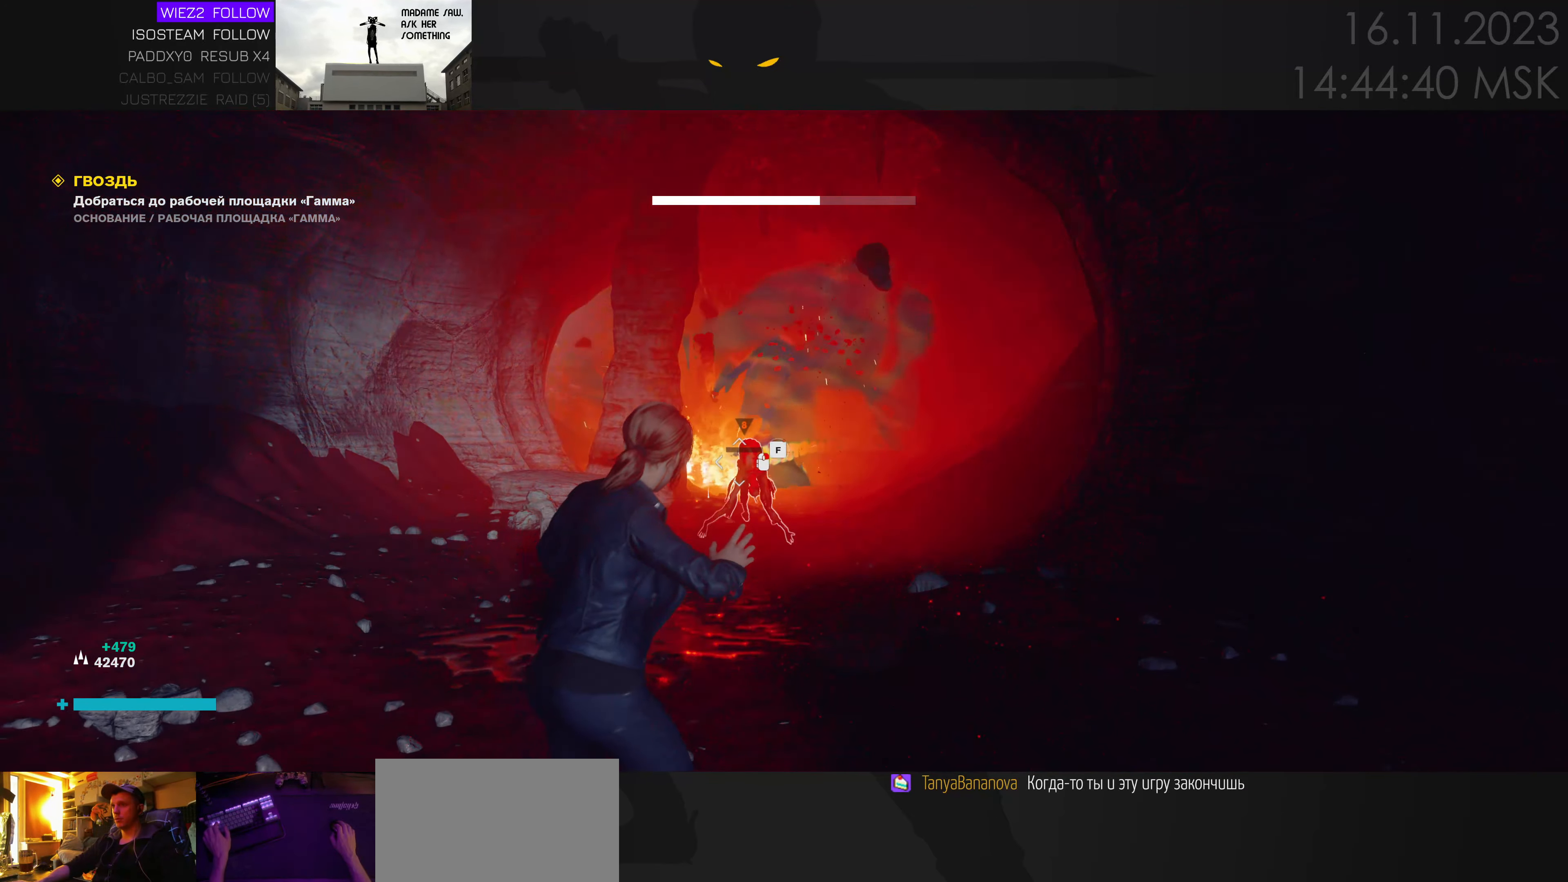
{"keys": ["w"], "mouse": [], "events": [[50, "e", "up"], [350, "s", "up"], [433, "w", "down"]]}
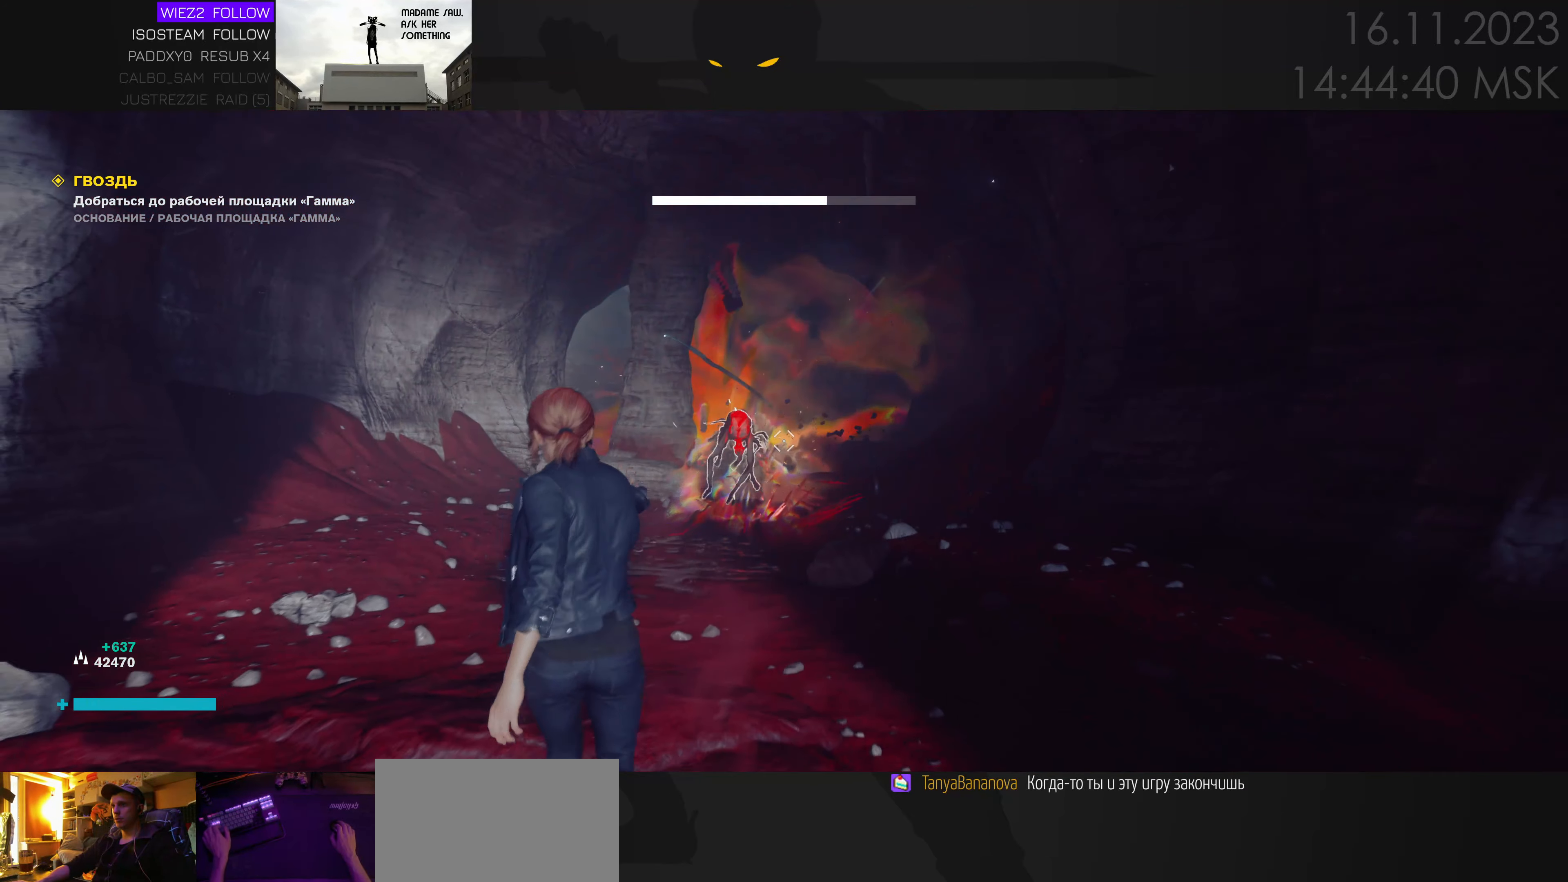
{"keys": ["w"], "mouse": [], "events": [[150, "e", "down"], [233, "e", "up"]]}
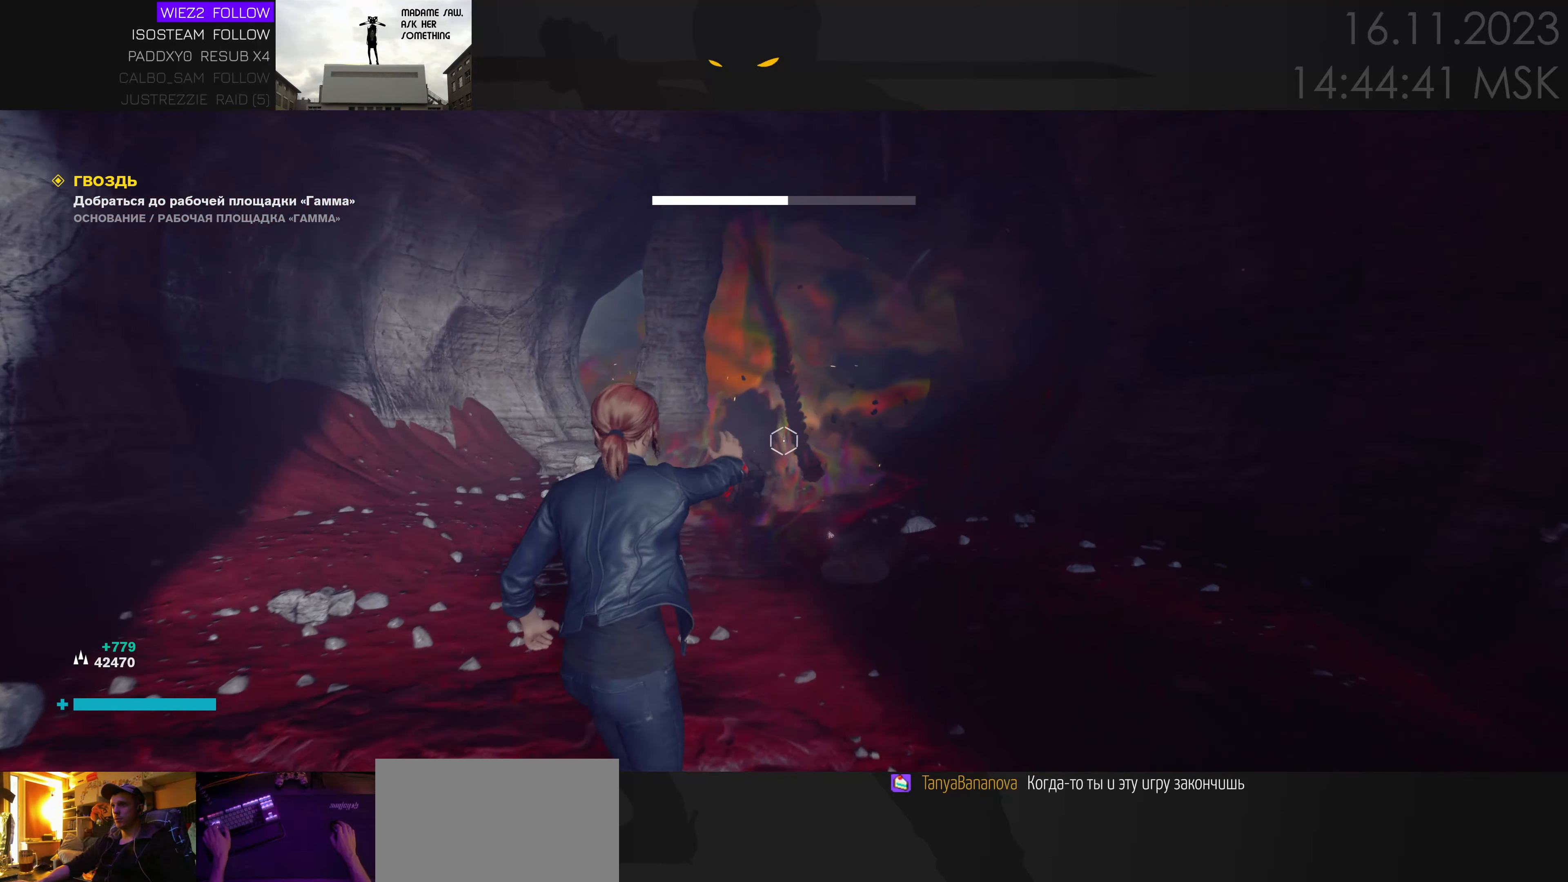
{"keys": ["d", "w"], "mouse": [], "events": [[83, "d", "down"]]}
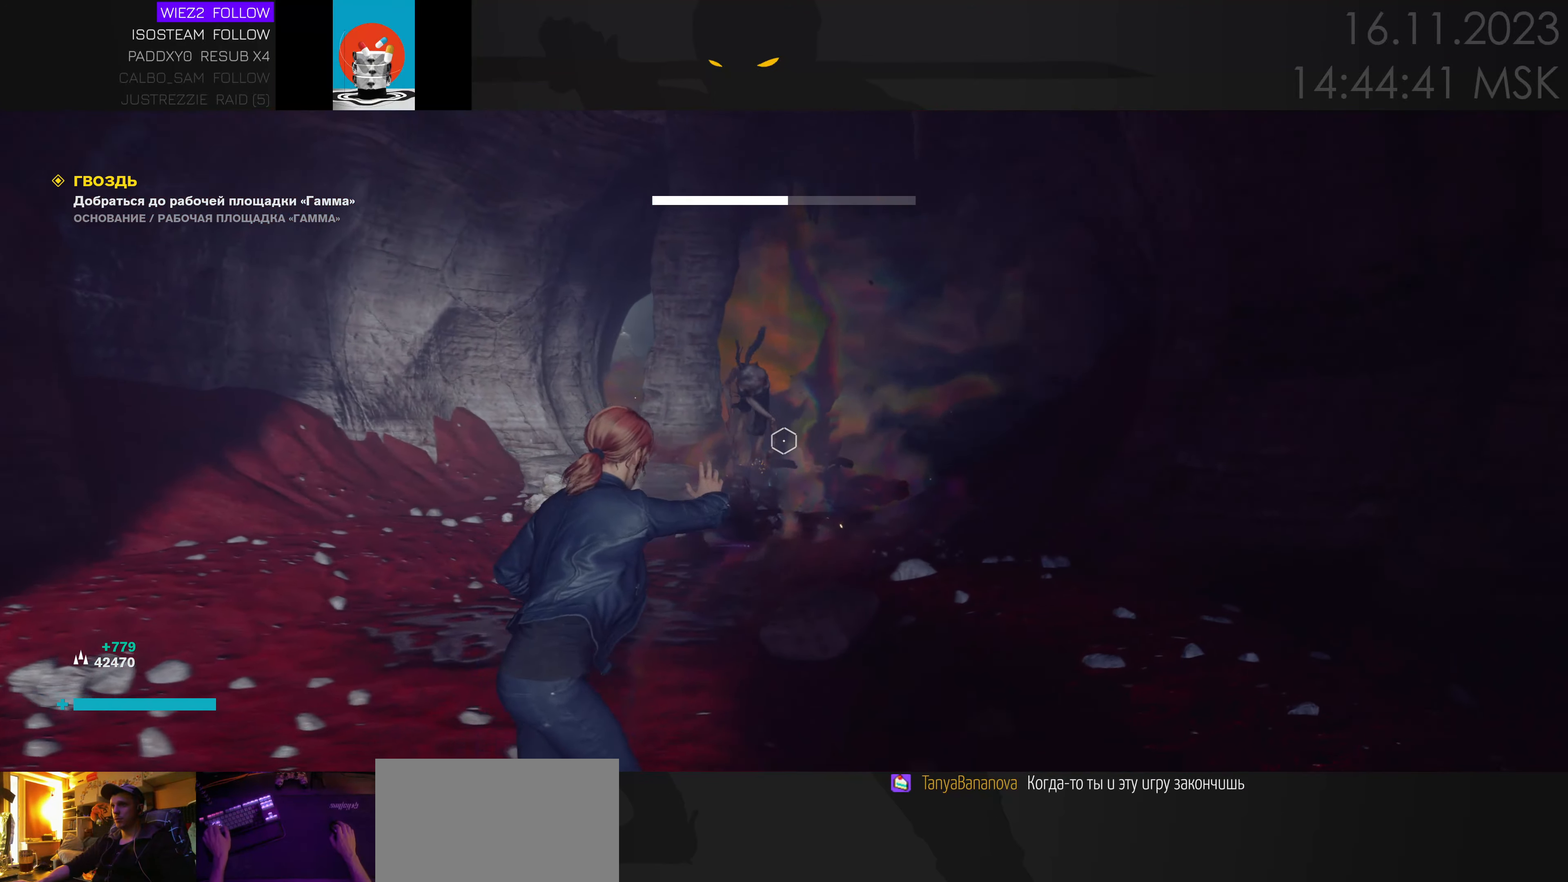
{"keys": ["w"], "mouse": [], "events": [[350, "d", "up"]]}
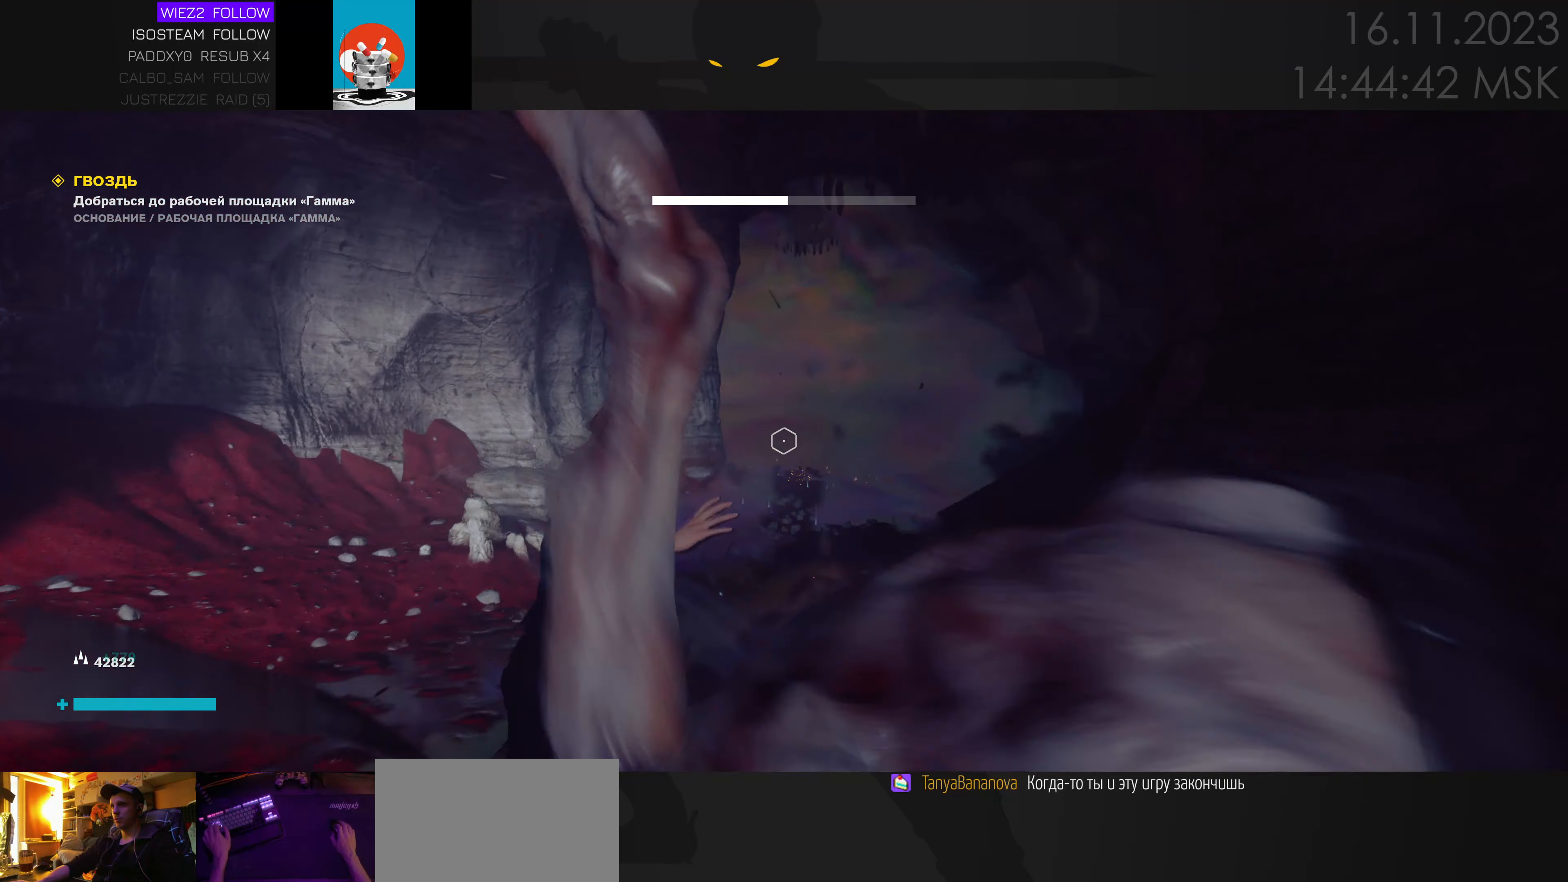
{"keys": ["w"], "mouse": [], "events": [[16, "d", "down"], [150, "d", "up"], [283, "d", "down"], [400, "d", "up"]]}
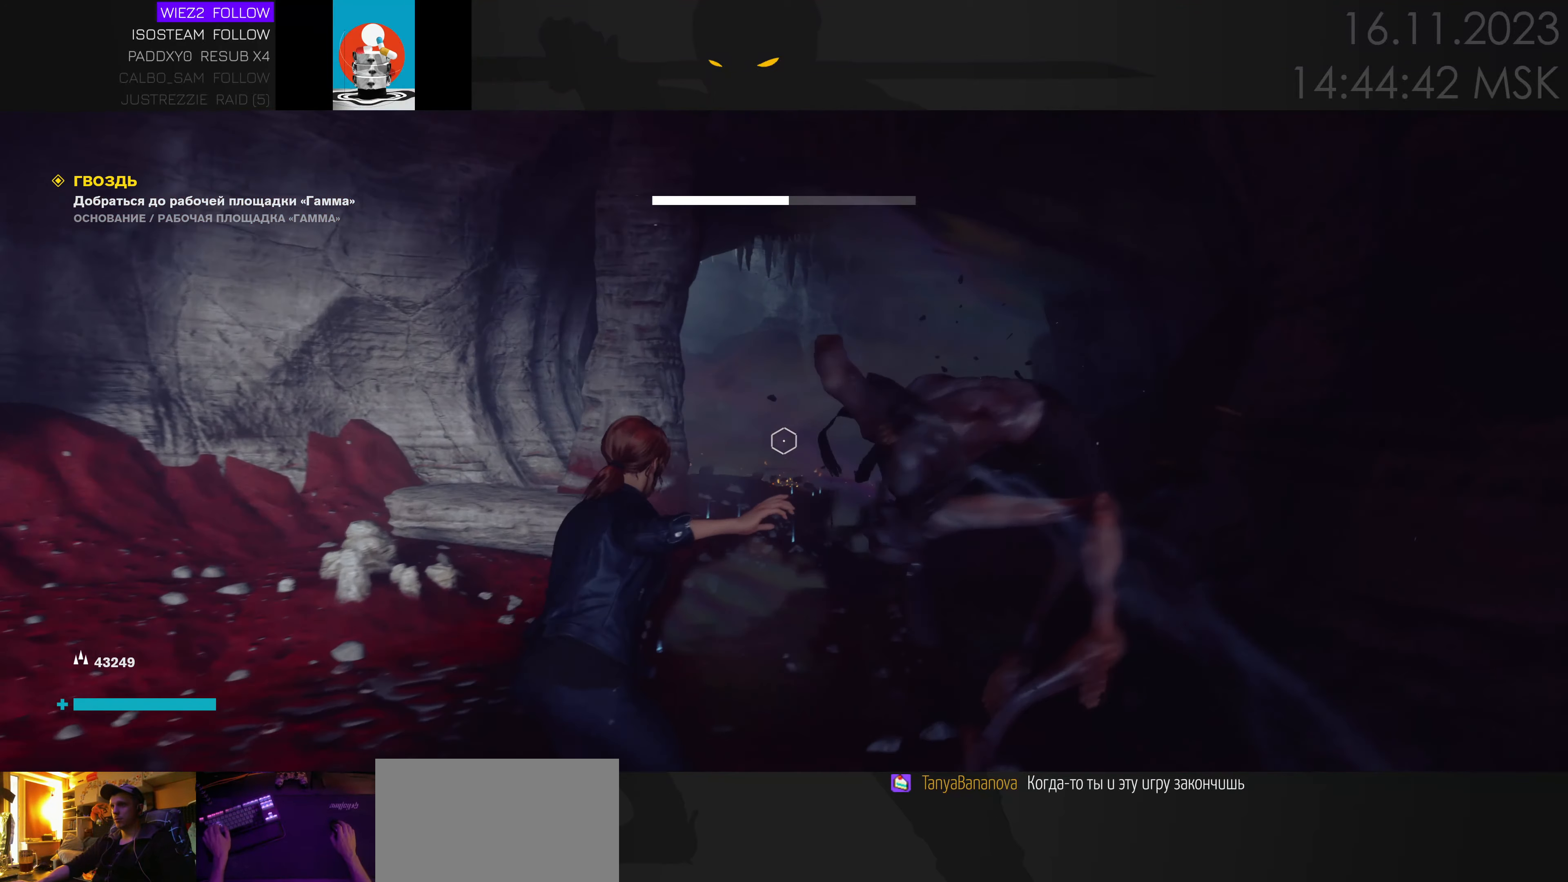
{"keys": ["w"], "mouse": [], "events": [[33, "d", "down"], [200, "d", "up"]]}
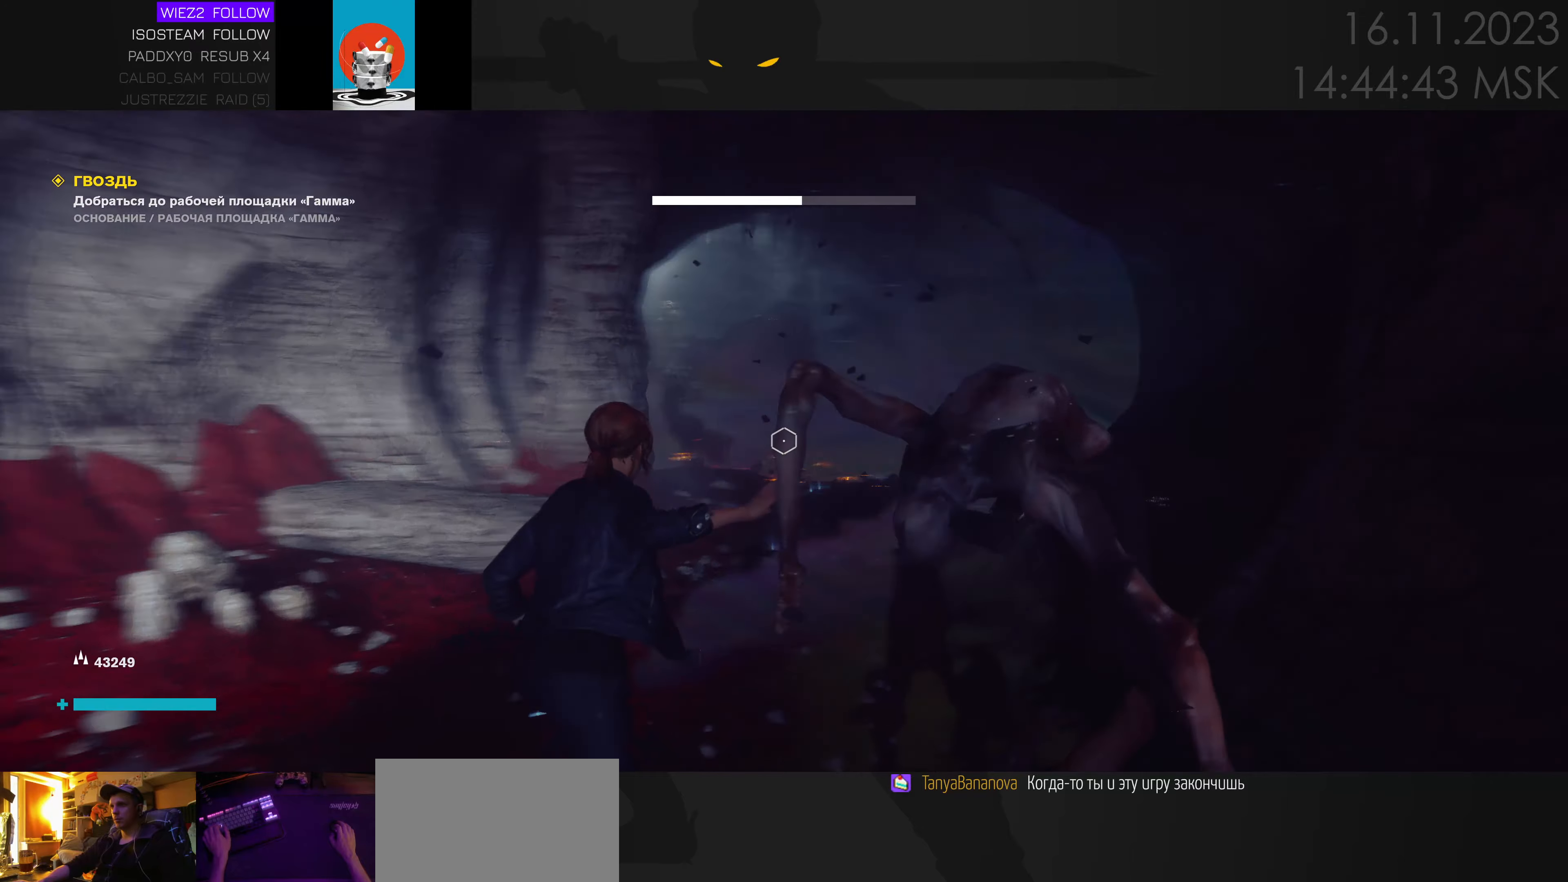
{"keys": ["d", "w"], "mouse": [], "events": [[50, "a", "down"], [267, "a", "up"], [433, "d", "down"]]}
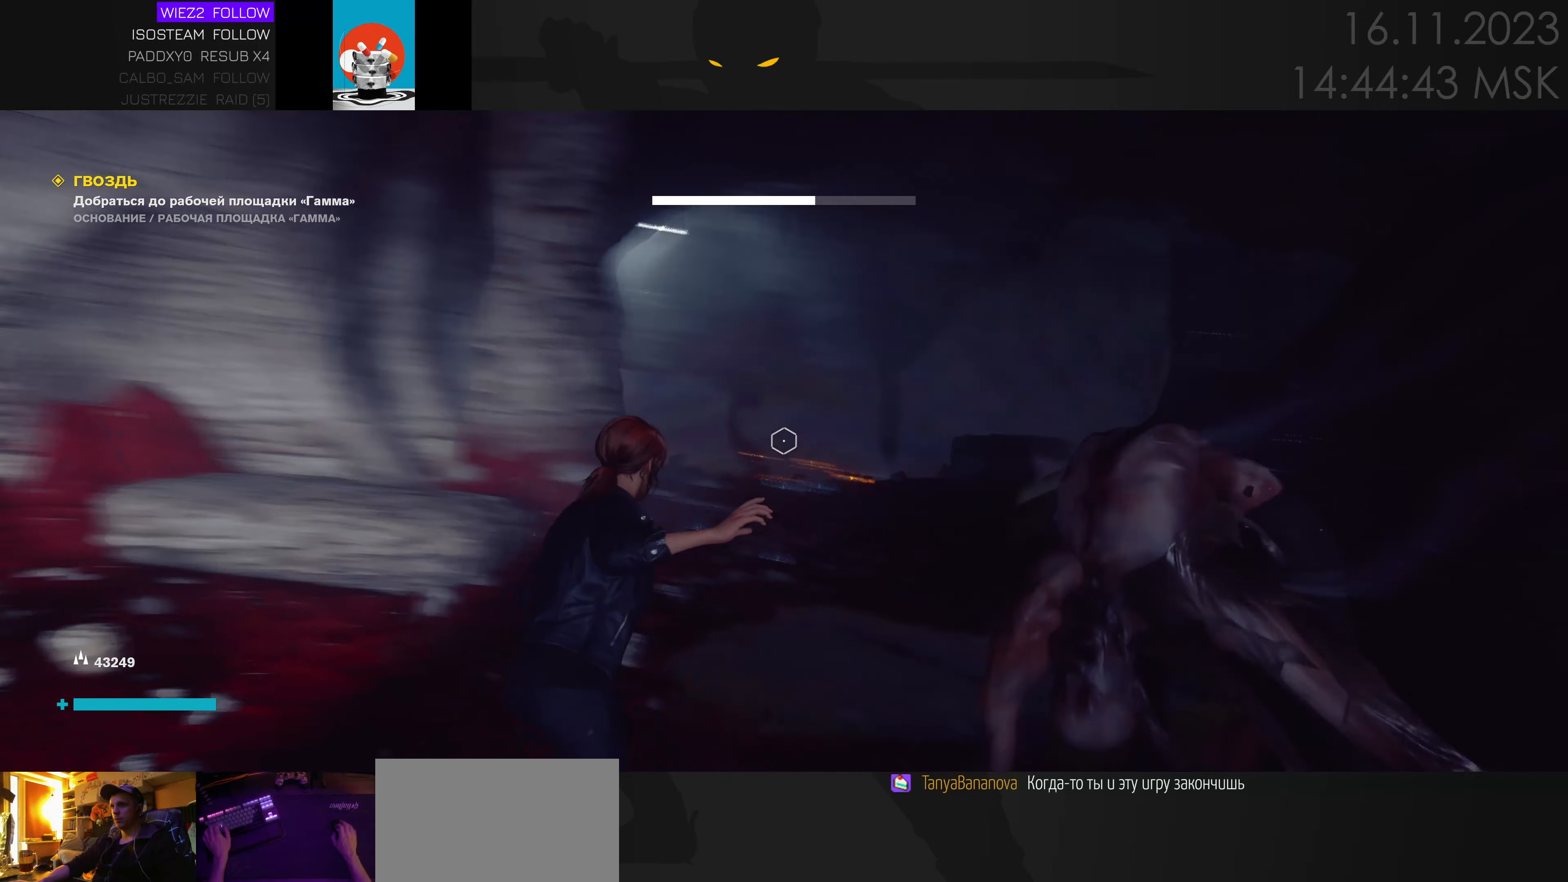
{"keys": ["w"], "mouse": [], "events": [[150, "d", "up"], [317, "d", "down"], [400, "d", "up"]]}
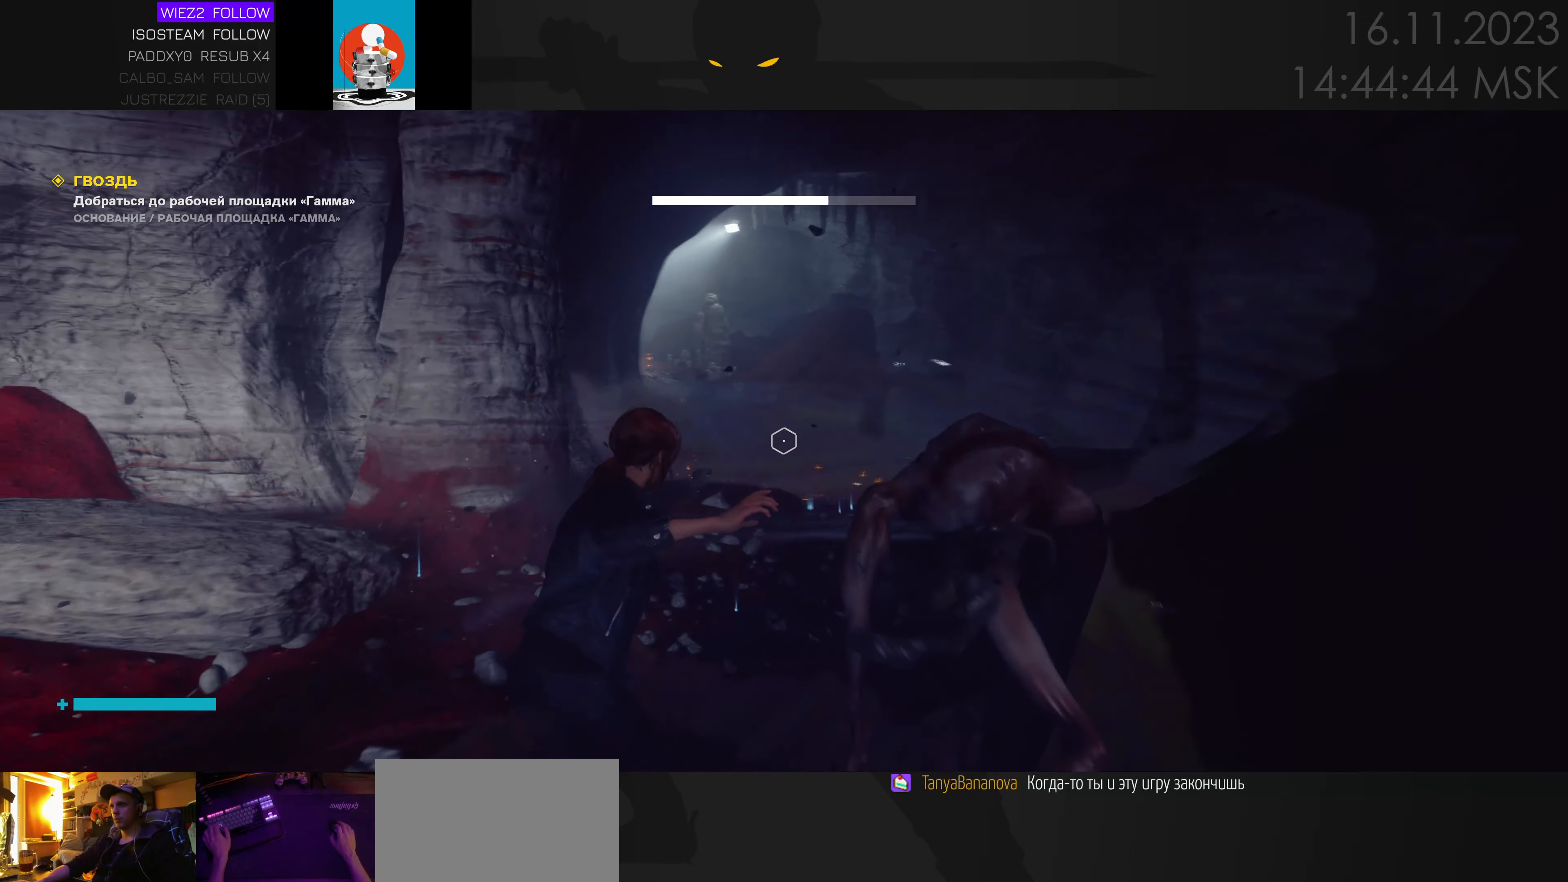
{"keys": ["w"], "mouse": [], "events": [[33, "d", "down"], [117, "d", "up"], [333, "d", "down"], [500, "d", "up"]]}